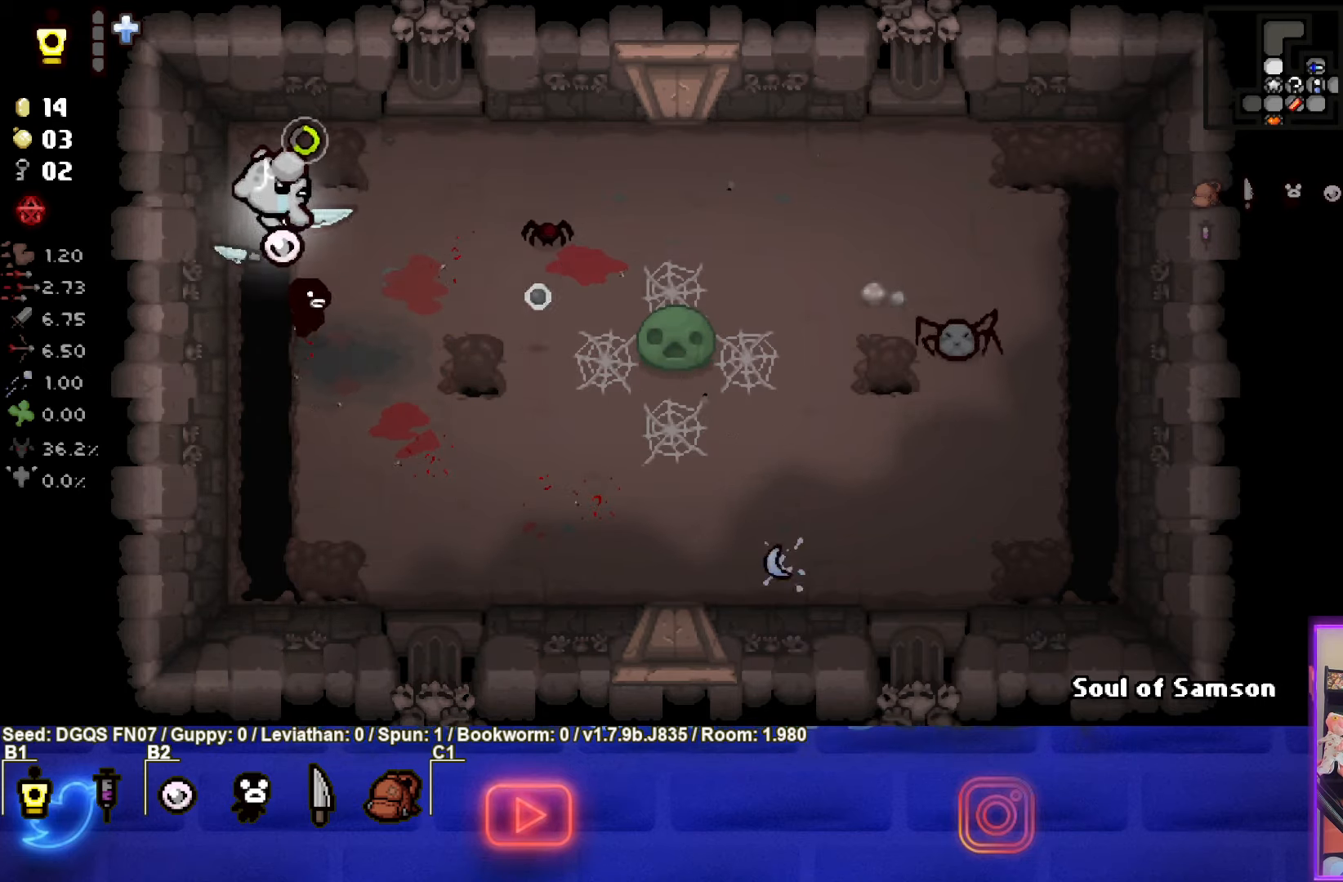
Gameplay with a controller (PlayStation layout); each line is a JSON object with the inputs held at the frame after it. "events" lists button and stick changes between this image and that frame as [ms after this image, input, new state], when the widget could be followed in between. Not read: right_stick.
{"buttons": ["CIRCLE"], "left_stick": "down-left", "events": [[33, "CIRCLE", "up"], [67, "left_stick", "center"], [317, "left_stick", "down-left"], [333, "CIRCLE", "down"]]}
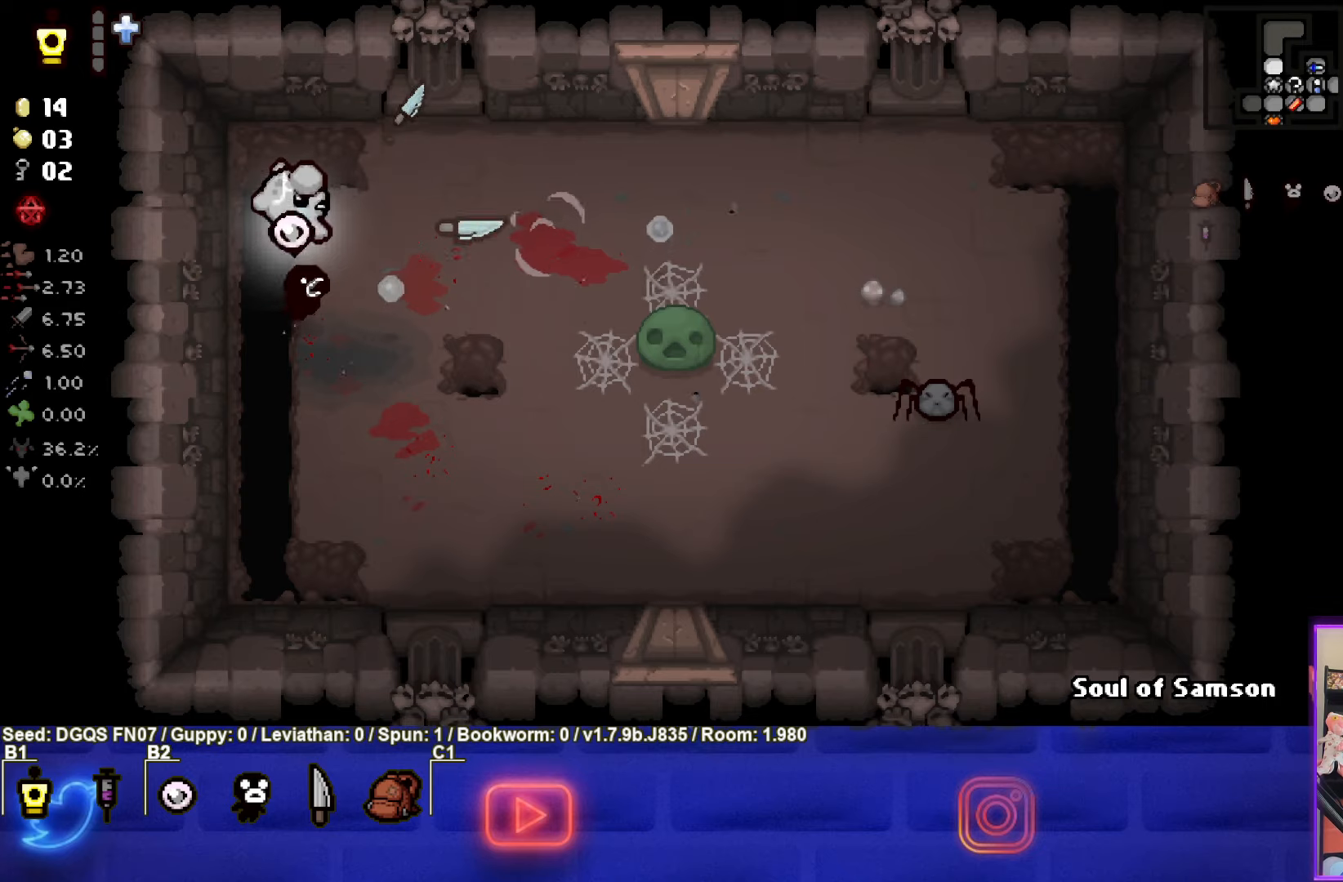
{"buttons": ["CIRCLE"], "left_stick": "down-right", "events": [[50, "left_stick", "center"], [234, "left_stick", "down-right"]]}
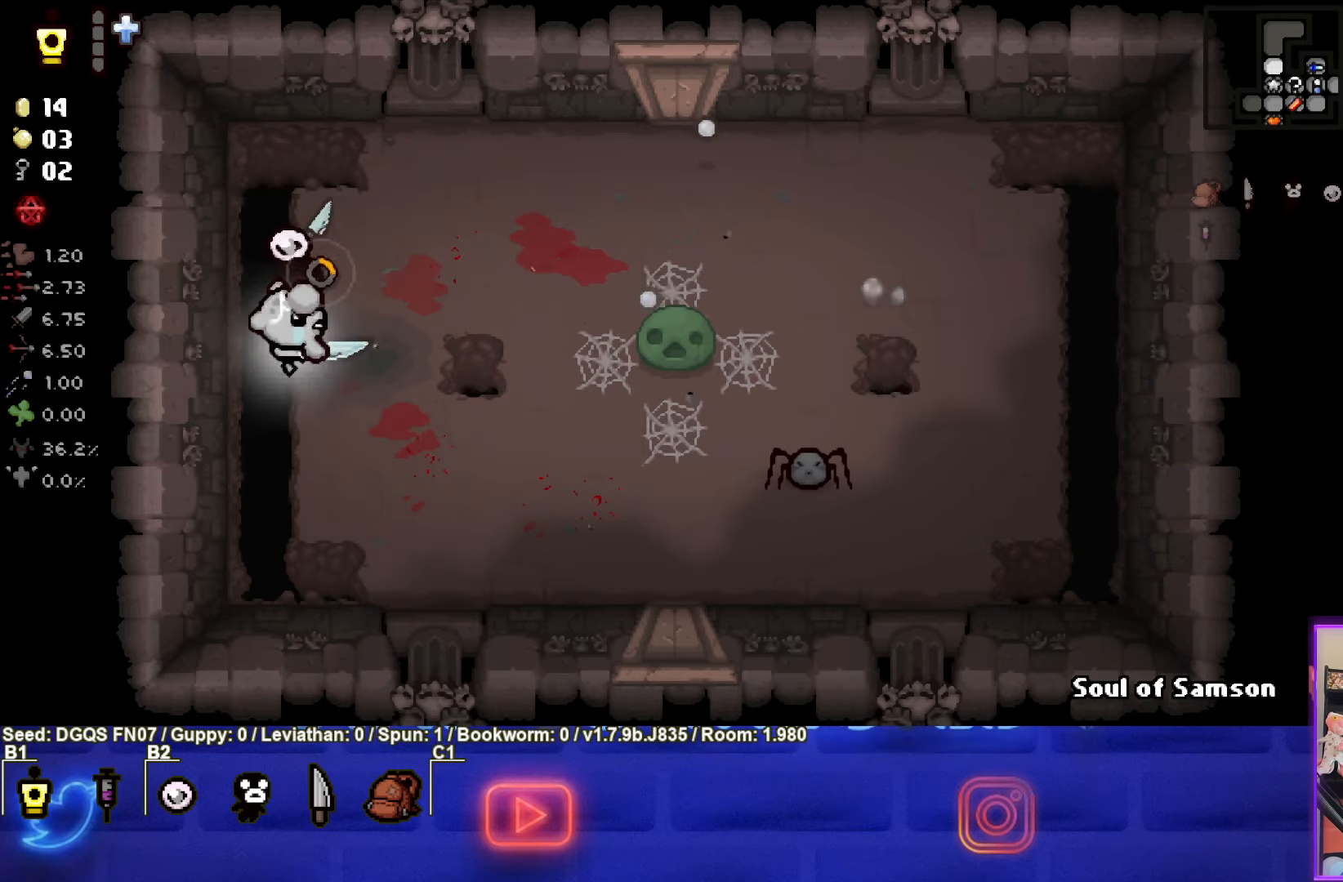
{"buttons": [], "left_stick": "left", "events": [[450, "CIRCLE", "up"], [500, "left_stick", "left"]]}
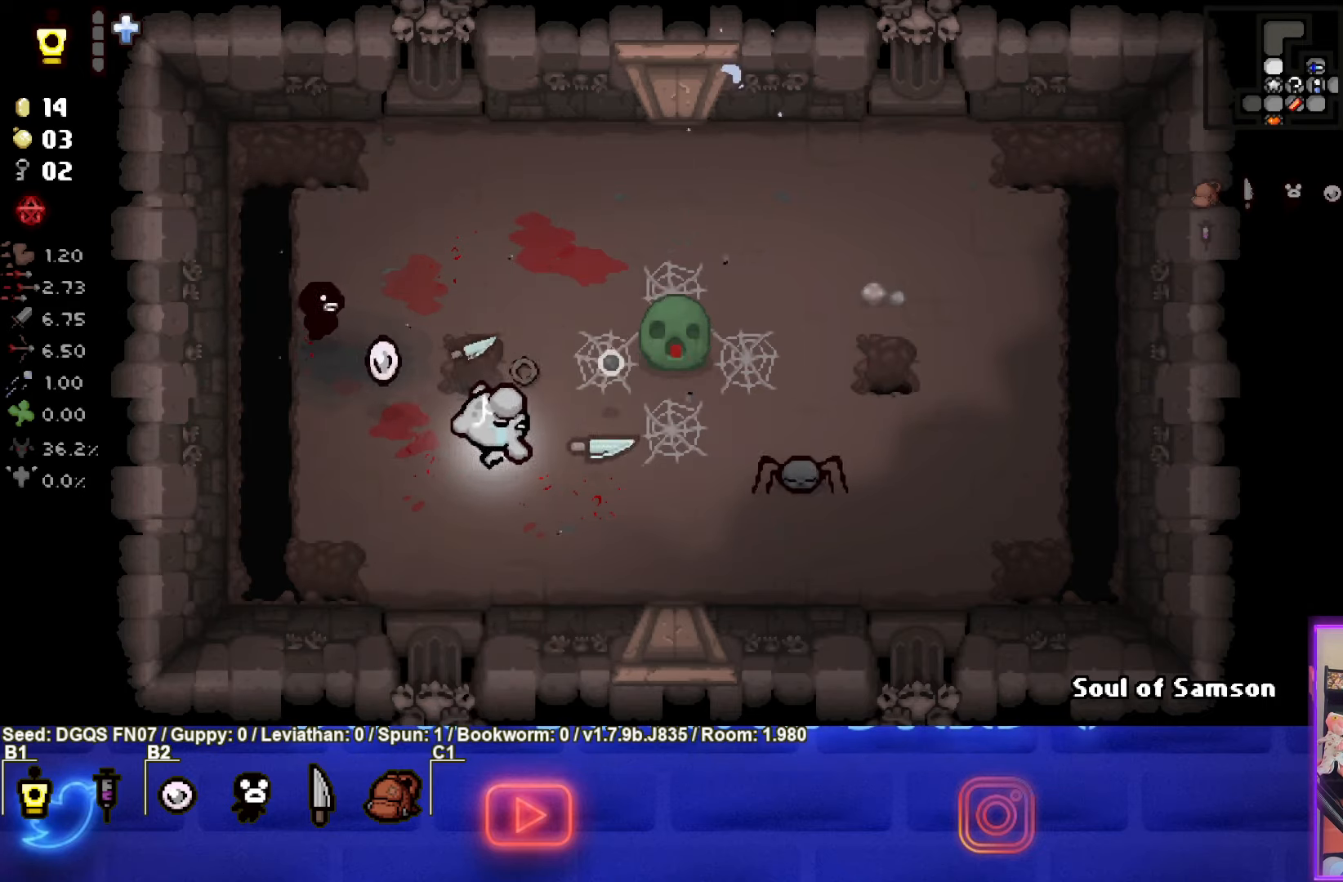
{"buttons": ["CIRCLE"], "left_stick": "up-left", "events": [[300, "CIRCLE", "down"], [450, "left_stick", "up-left"]]}
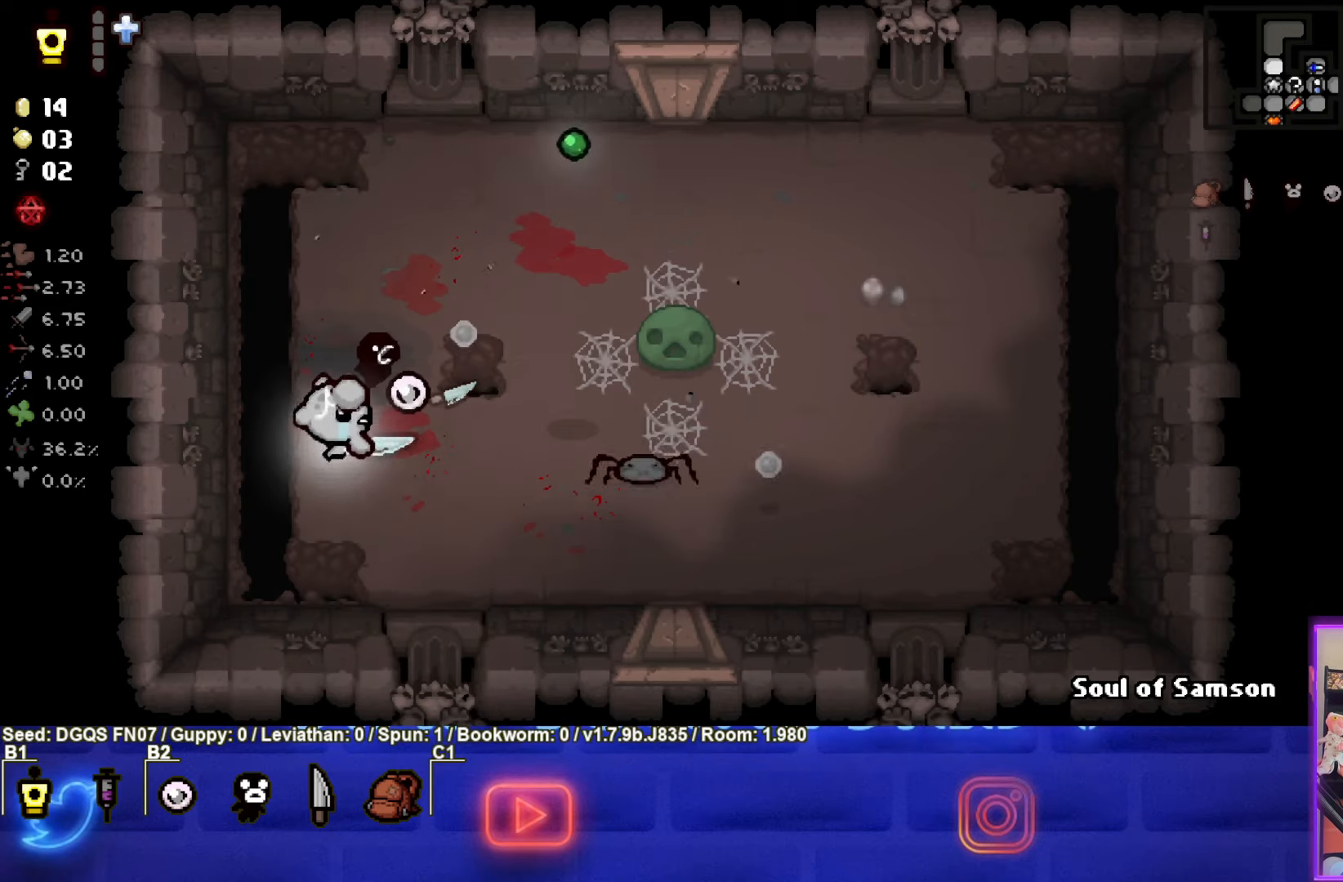
{"buttons": ["CROSS"], "left_stick": "up", "events": [[184, "left_stick", "up"], [284, "CROSS", "down"], [384, "CIRCLE", "up"]]}
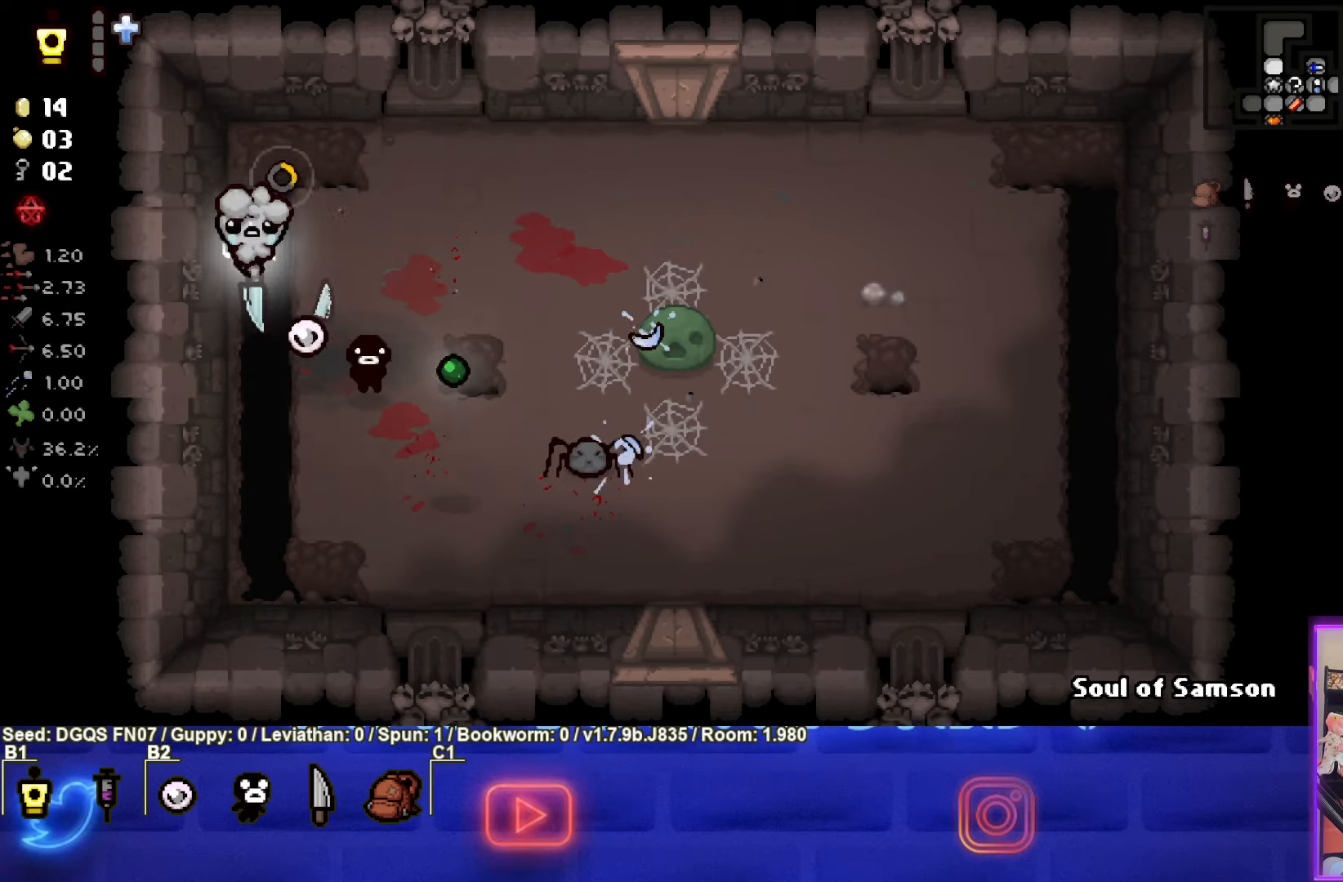
{"buttons": ["CROSS"], "left_stick": "right", "events": [[117, "left_stick", "up-right"], [334, "left_stick", "right"]]}
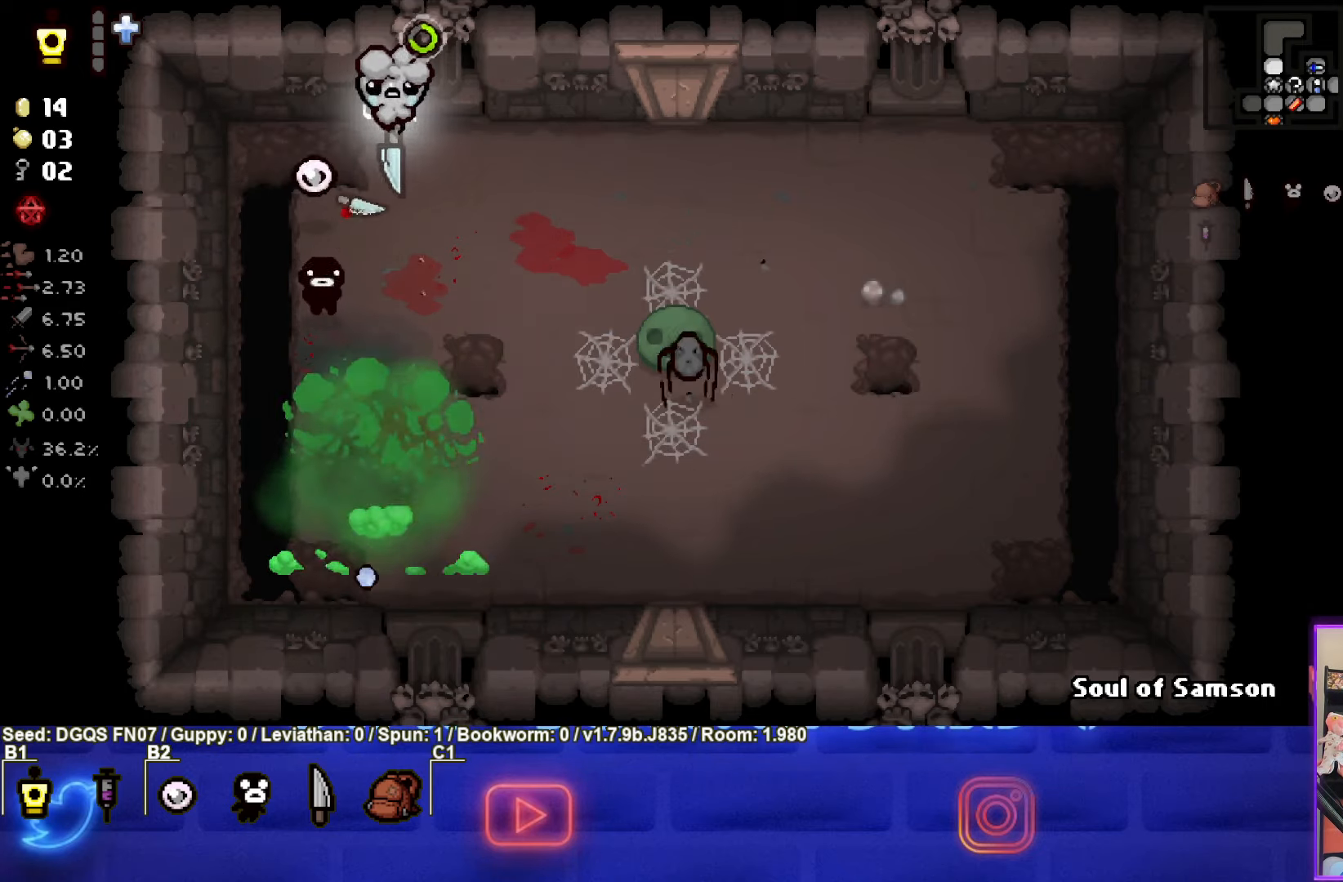
{"buttons": ["CIRCLE"], "left_stick": "down", "events": [[100, "left_stick", "down"], [117, "CIRCLE", "down"], [134, "CROSS", "up"]]}
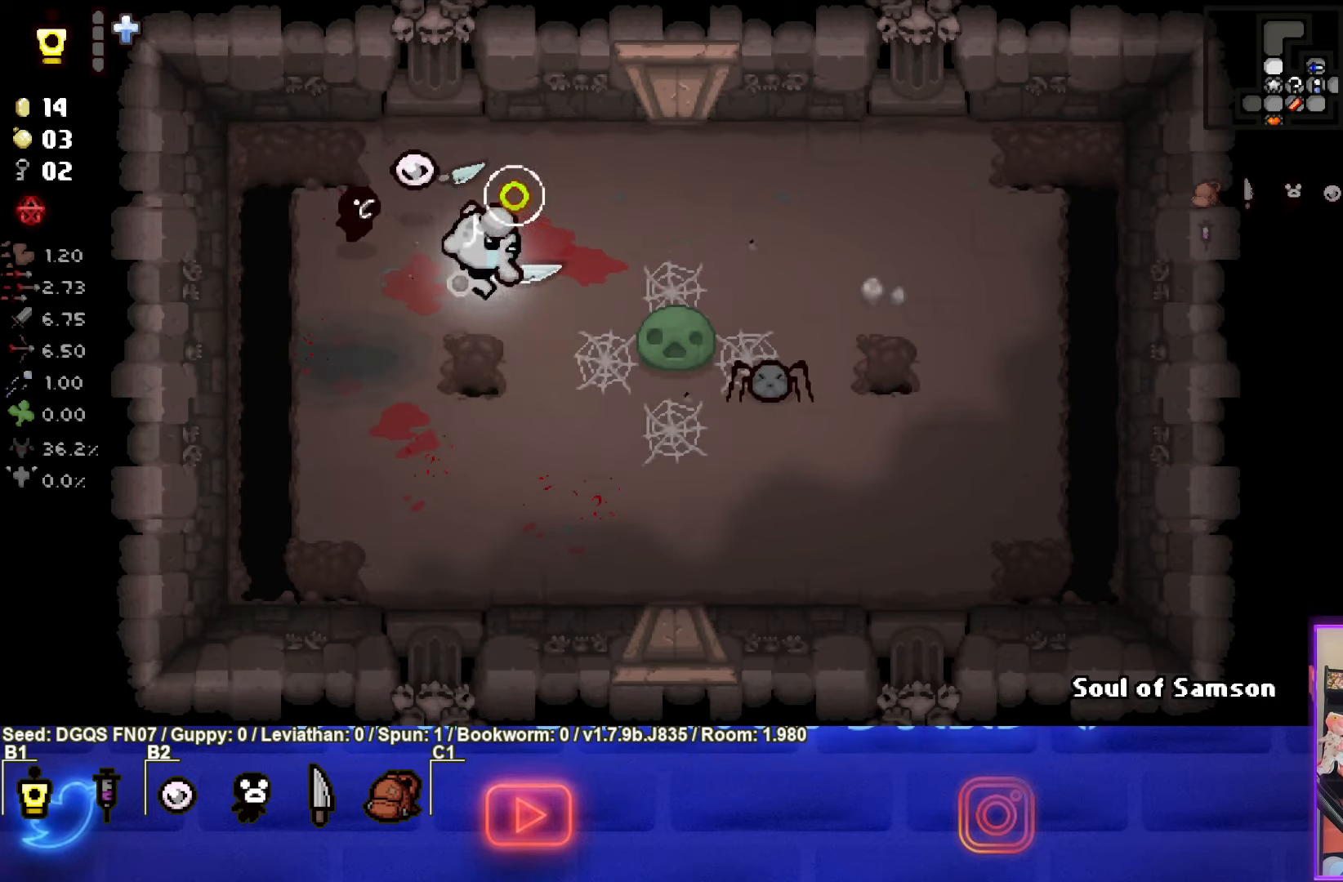
{"buttons": [], "left_stick": "down-left", "events": [[67, "CIRCLE", "up"], [150, "left_stick", "left"], [334, "left_stick", "down-left"]]}
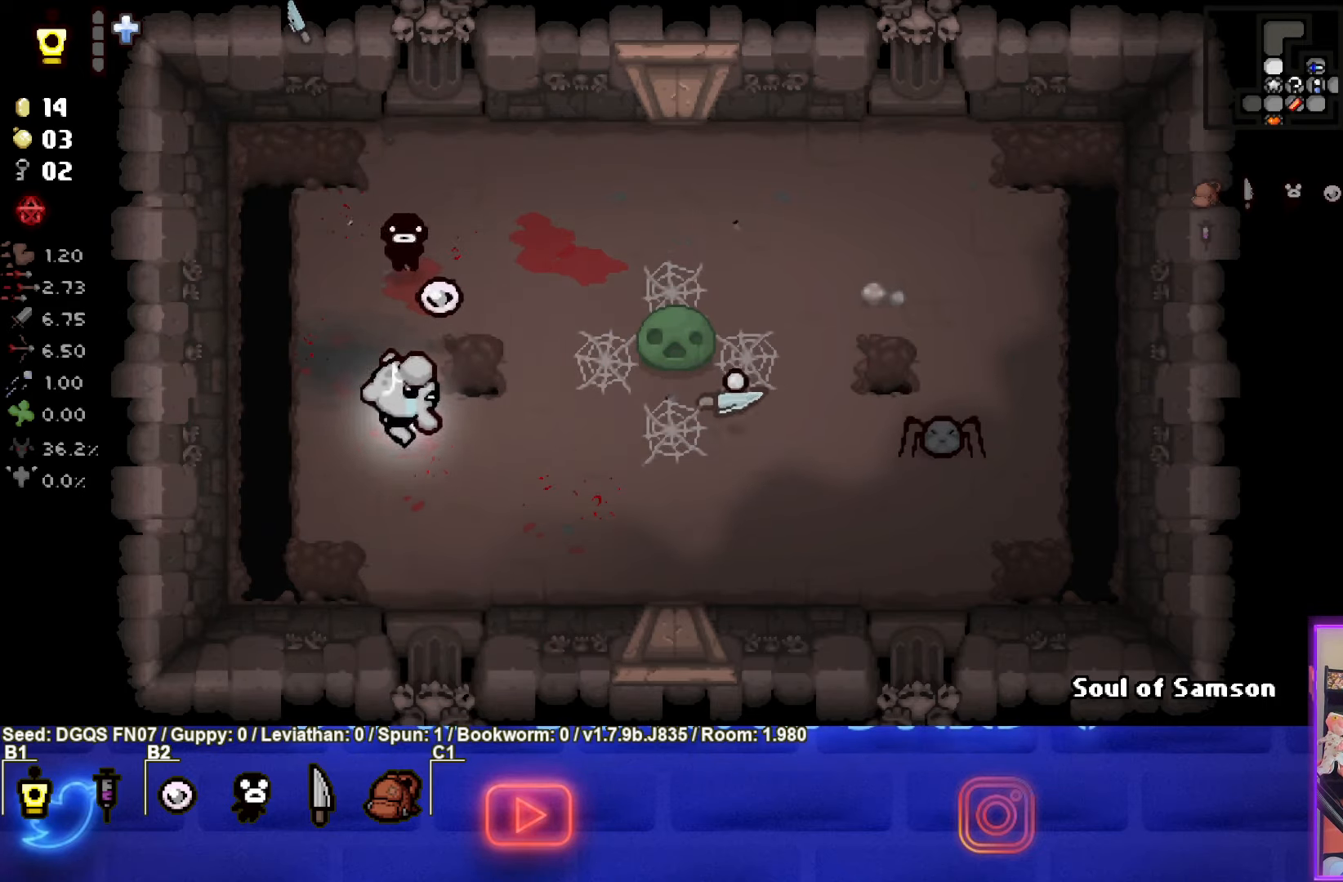
{"buttons": ["CIRCLE"], "left_stick": "up-left", "events": [[34, "CIRCLE", "down"], [100, "left_stick", "left"], [417, "left_stick", "up-left"]]}
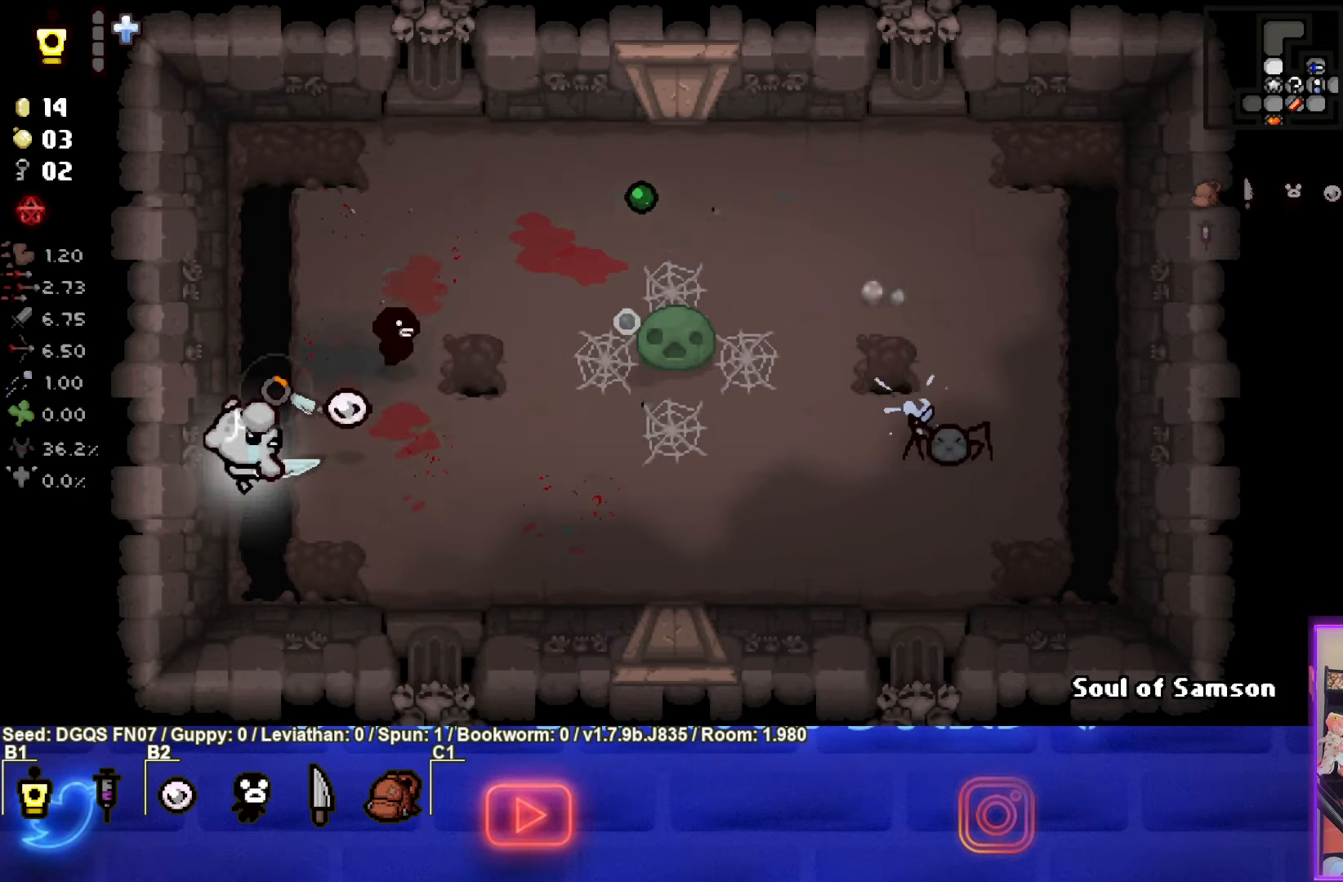
{"buttons": ["CIRCLE"], "left_stick": "up", "events": [[133, "left_stick", "up"]]}
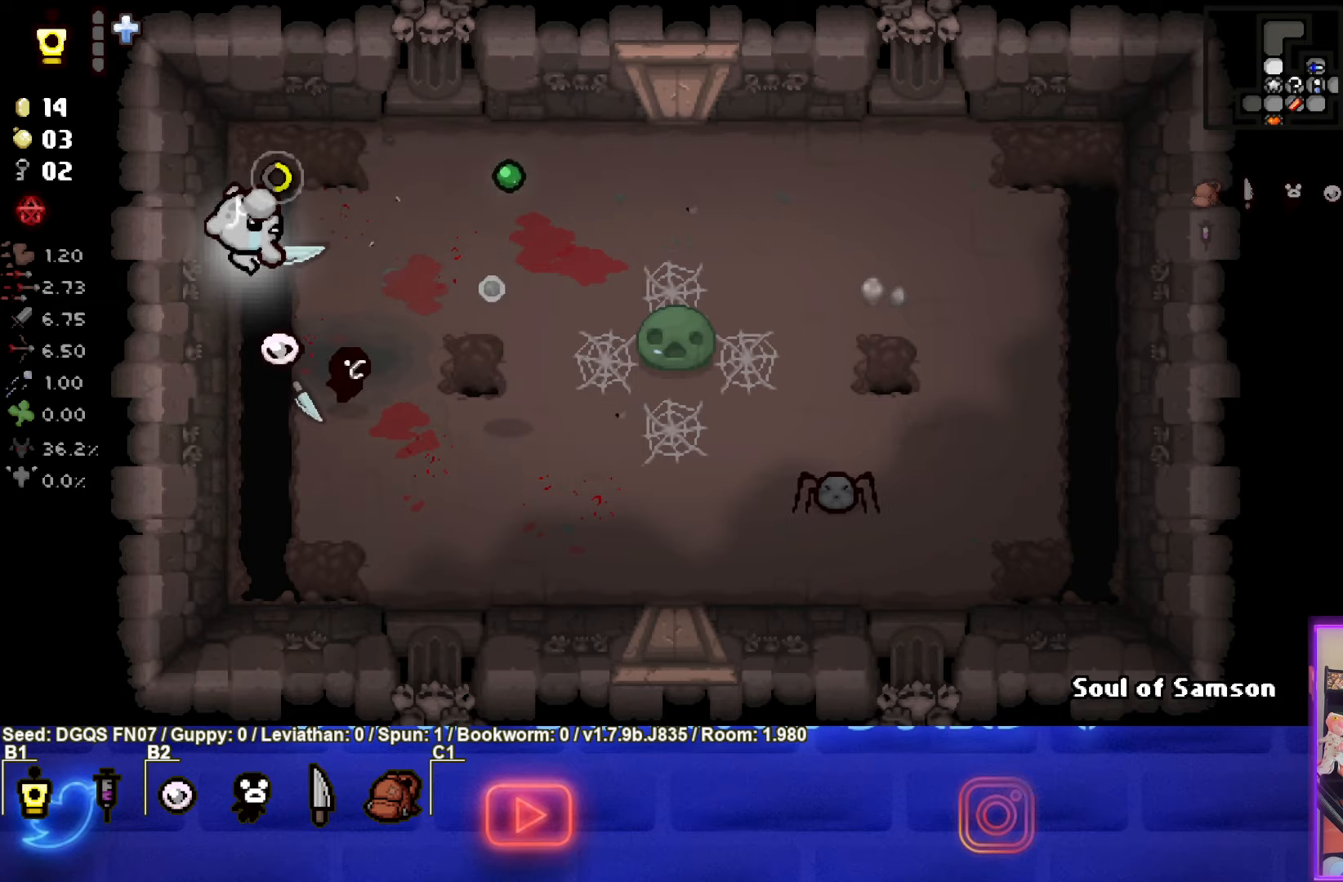
{"buttons": ["CIRCLE"], "left_stick": "center", "events": [[200, "left_stick", "up-right"], [483, "left_stick", "center"]]}
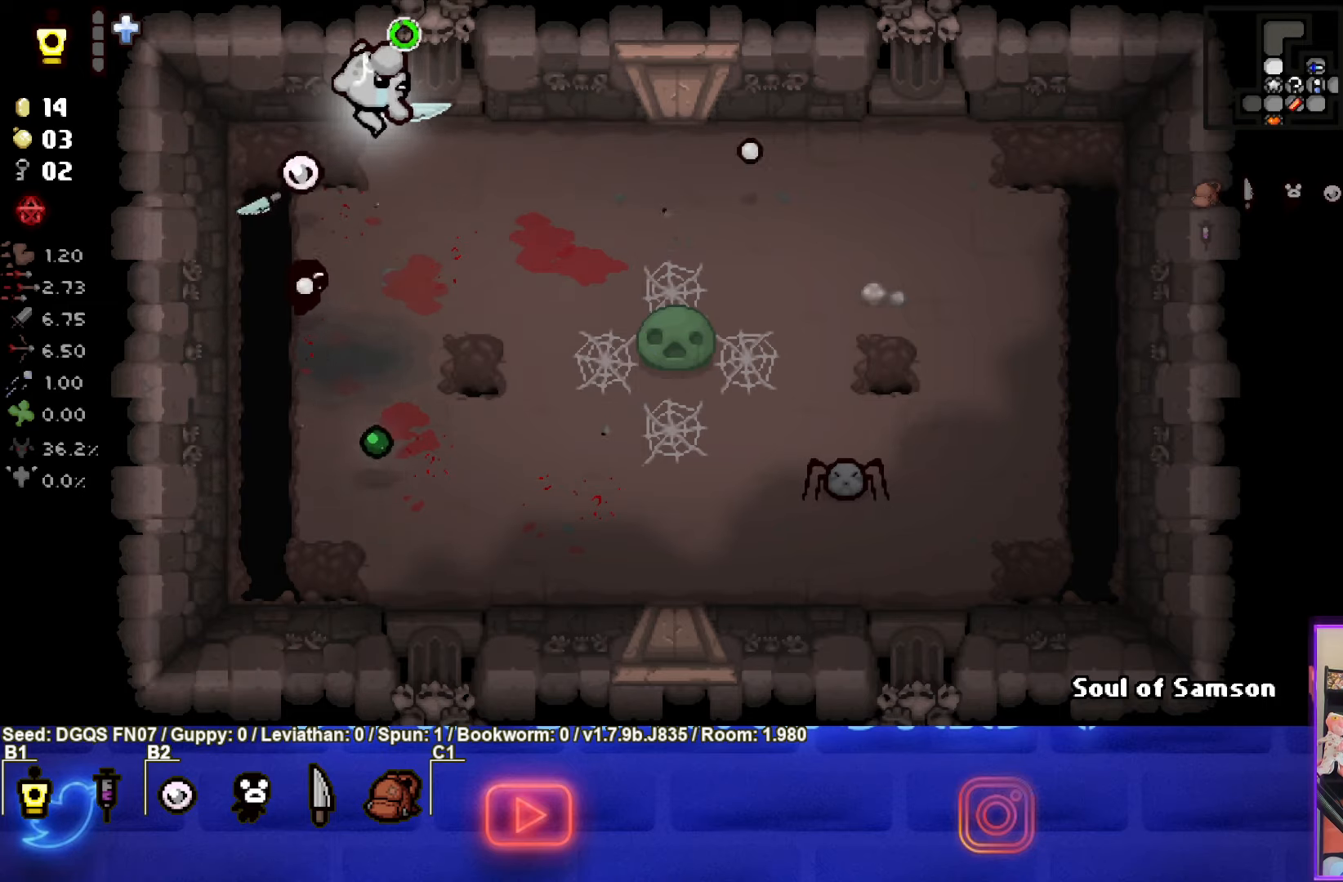
{"buttons": ["CIRCLE"], "left_stick": "down", "events": [[216, "left_stick", "down"]]}
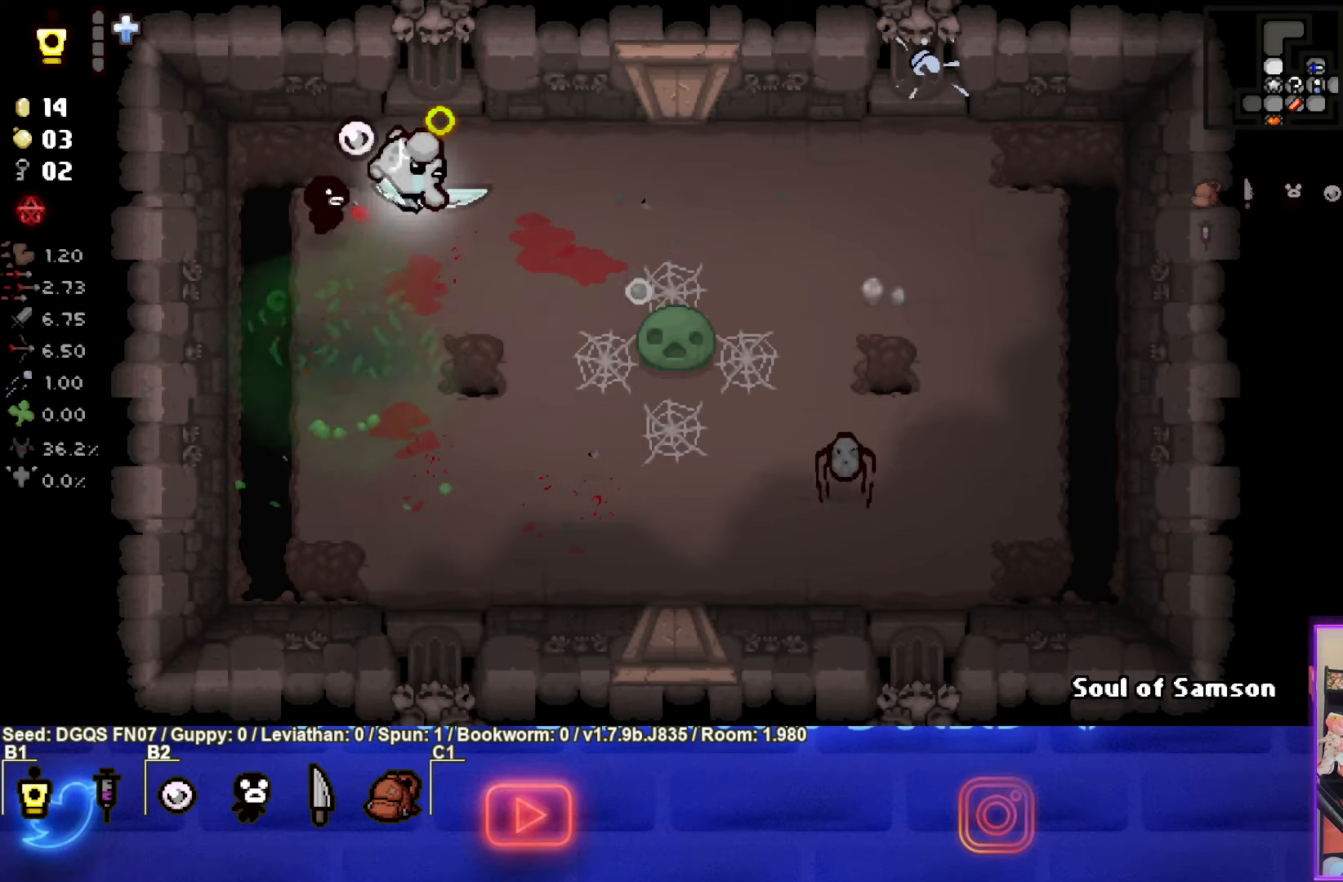
{"buttons": [], "left_stick": "down-right", "events": [[350, "left_stick", "down-right"], [500, "CIRCLE", "up"]]}
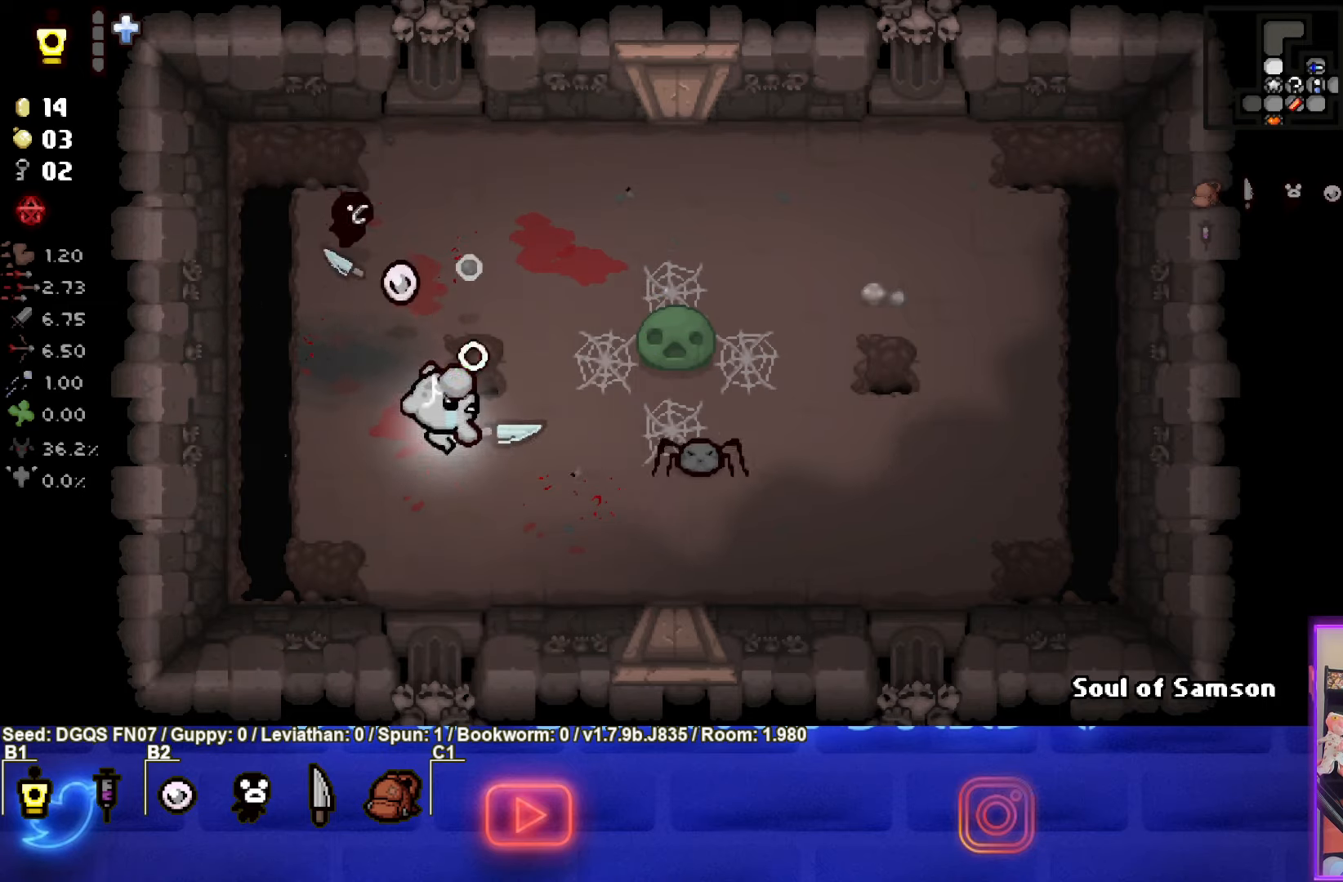
{"buttons": [], "left_stick": "up-left", "events": [[16, "left_stick", "up-left"]]}
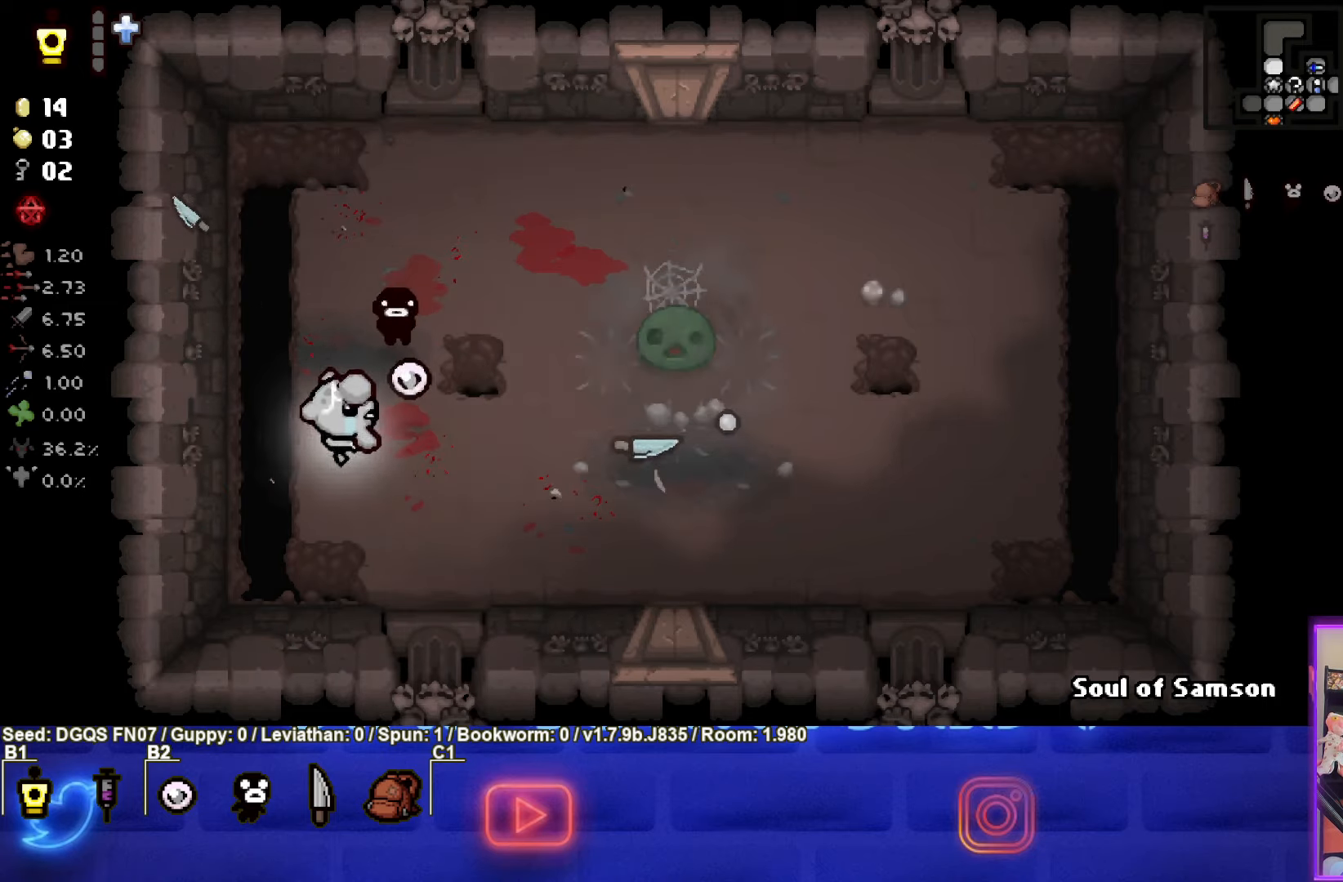
{"buttons": [], "left_stick": "right", "events": [[133, "left_stick", "up-right"], [183, "left_stick", "right"]]}
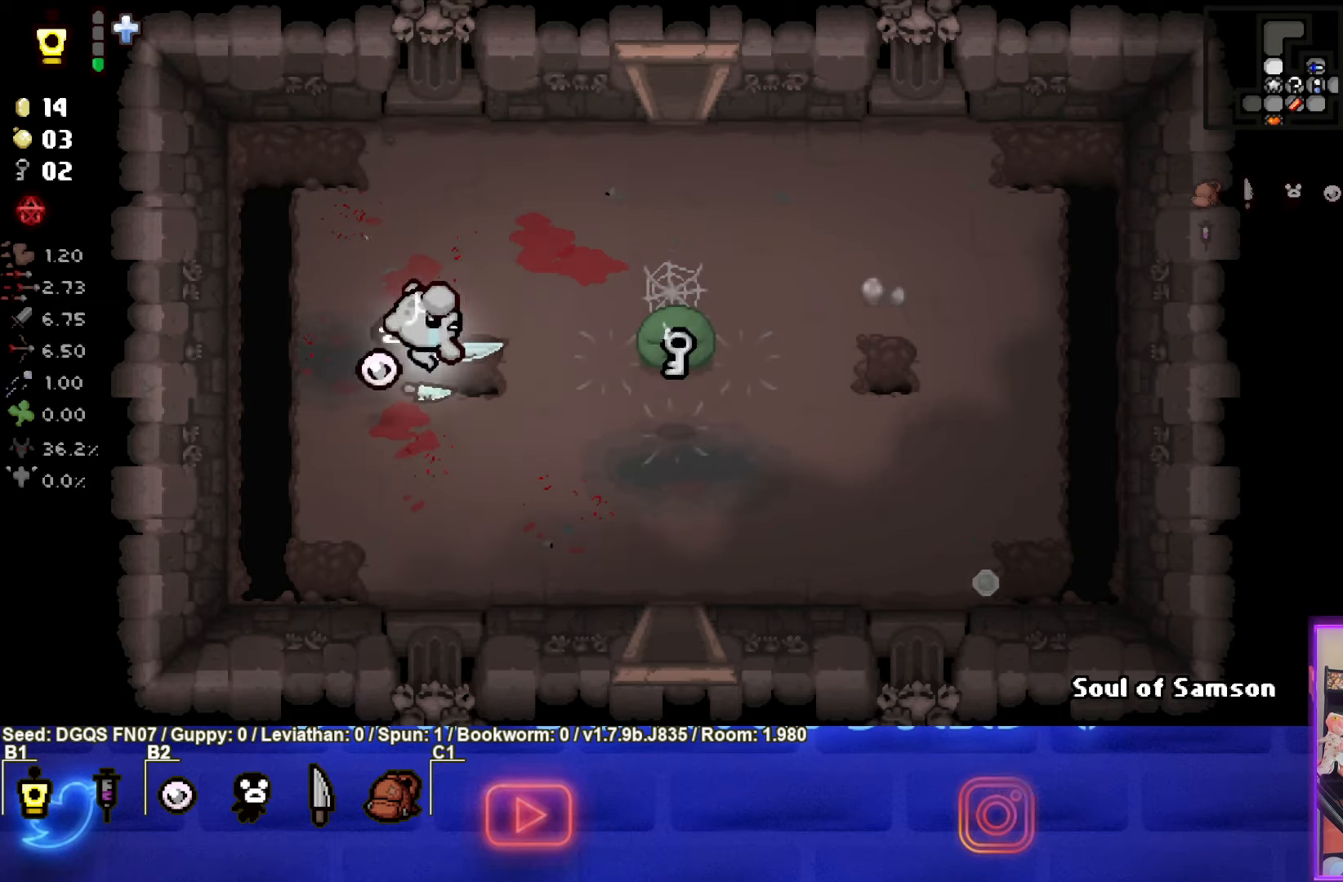
{"buttons": [], "left_stick": "right", "events": []}
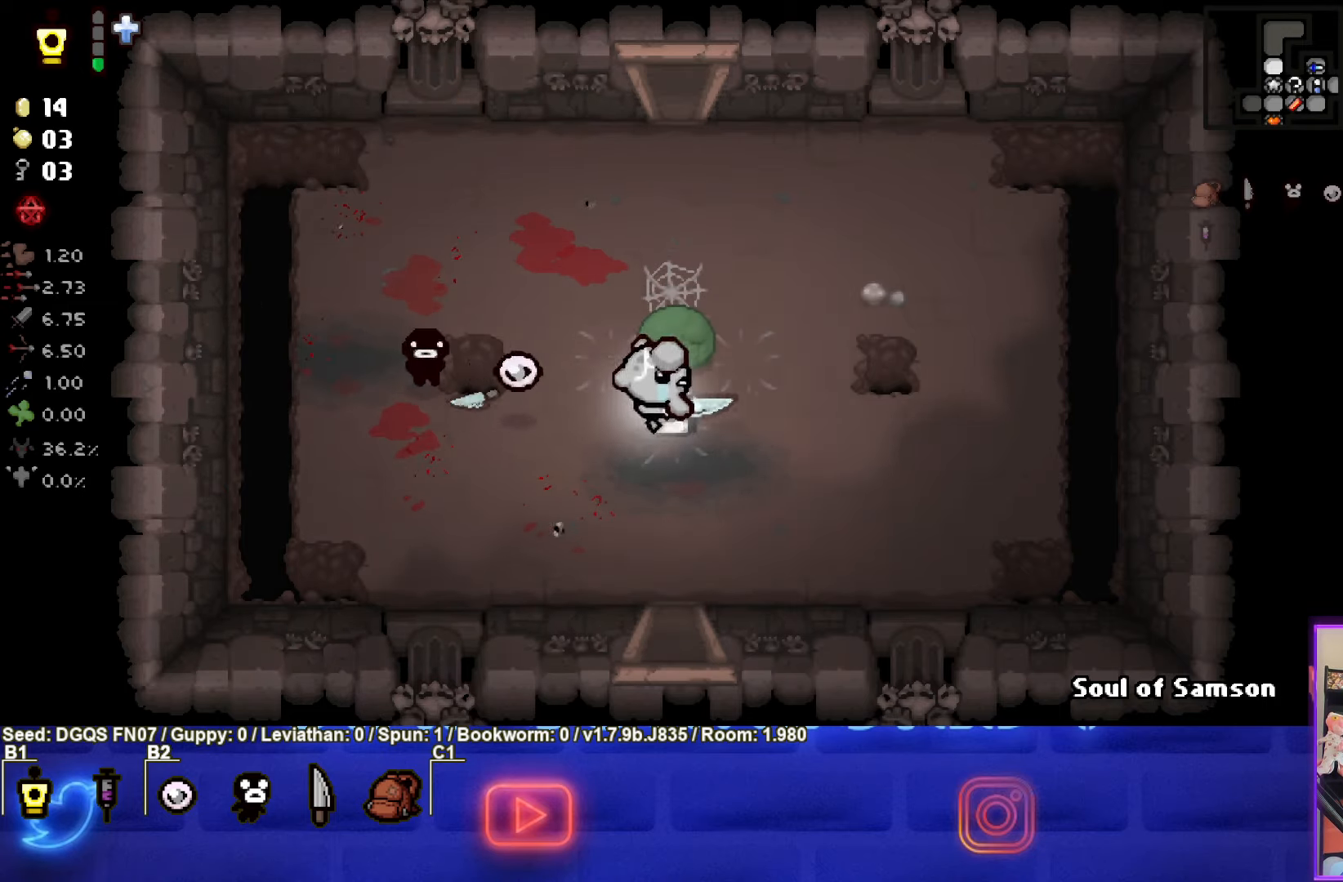
{"buttons": [], "left_stick": "up", "events": [[100, "left_stick", "up"]]}
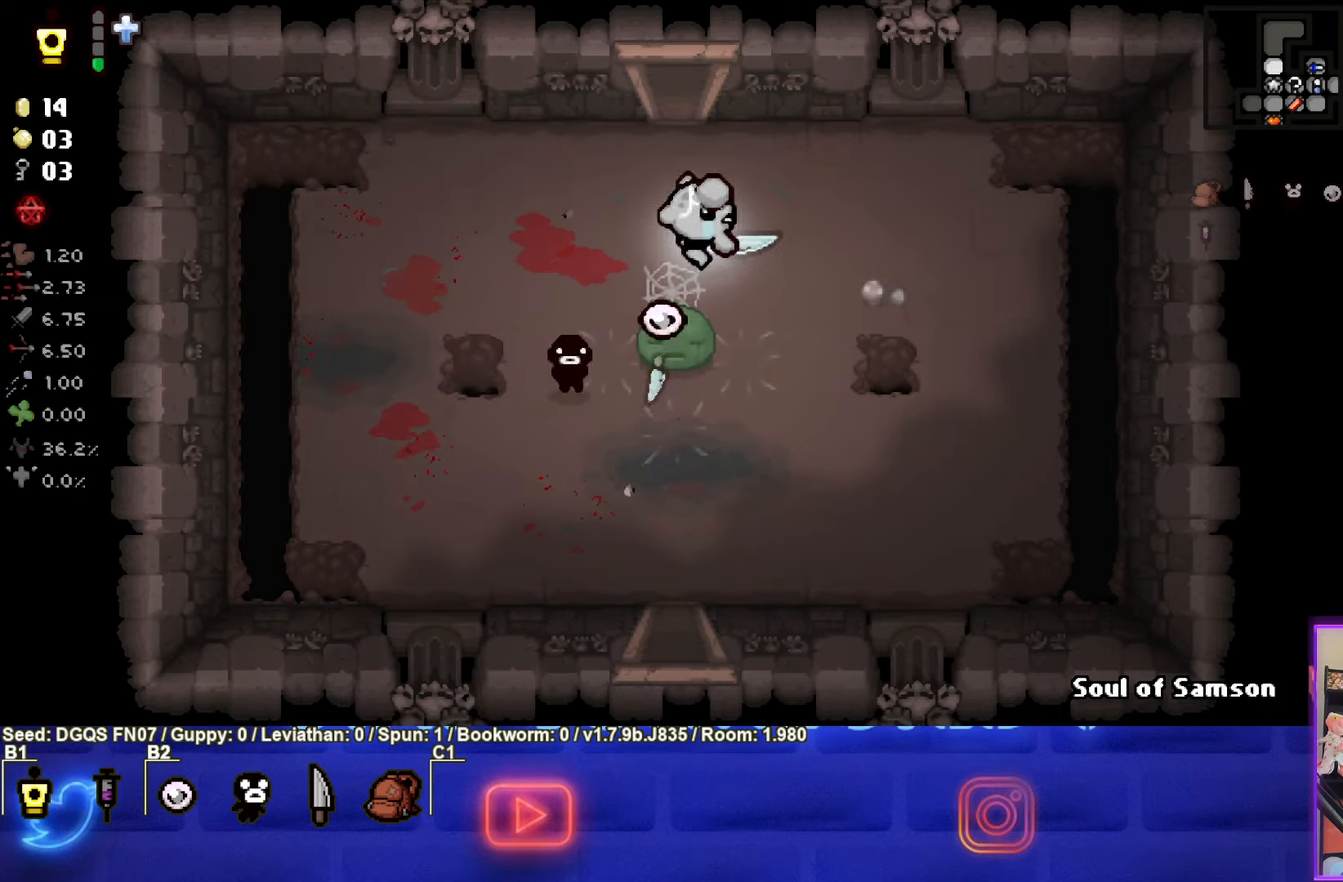
{"buttons": [], "left_stick": "up", "events": []}
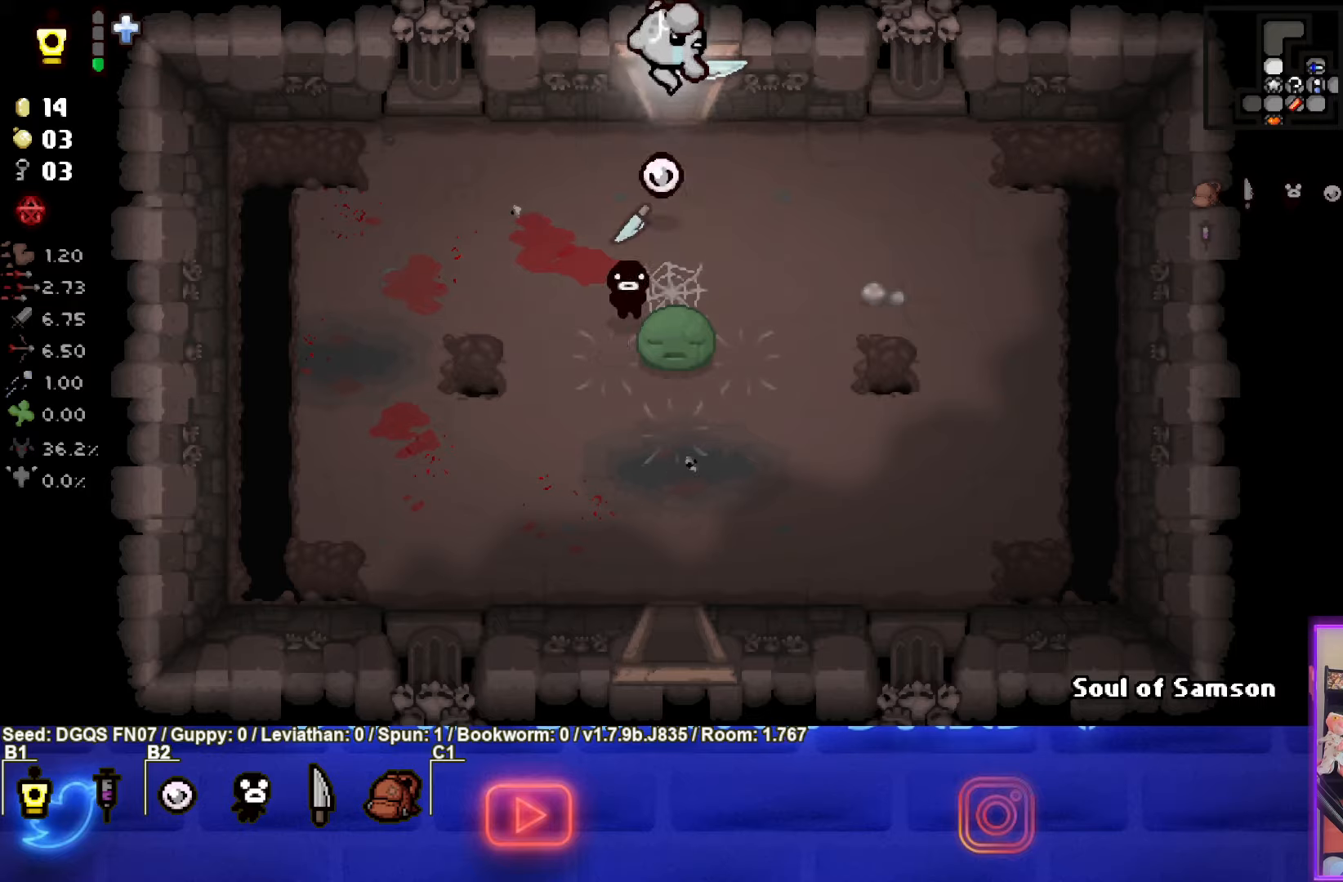
{"buttons": ["TRIANGLE"], "left_stick": "center", "events": [[17, "left_stick", "center"], [183, "TRIANGLE", "down"]]}
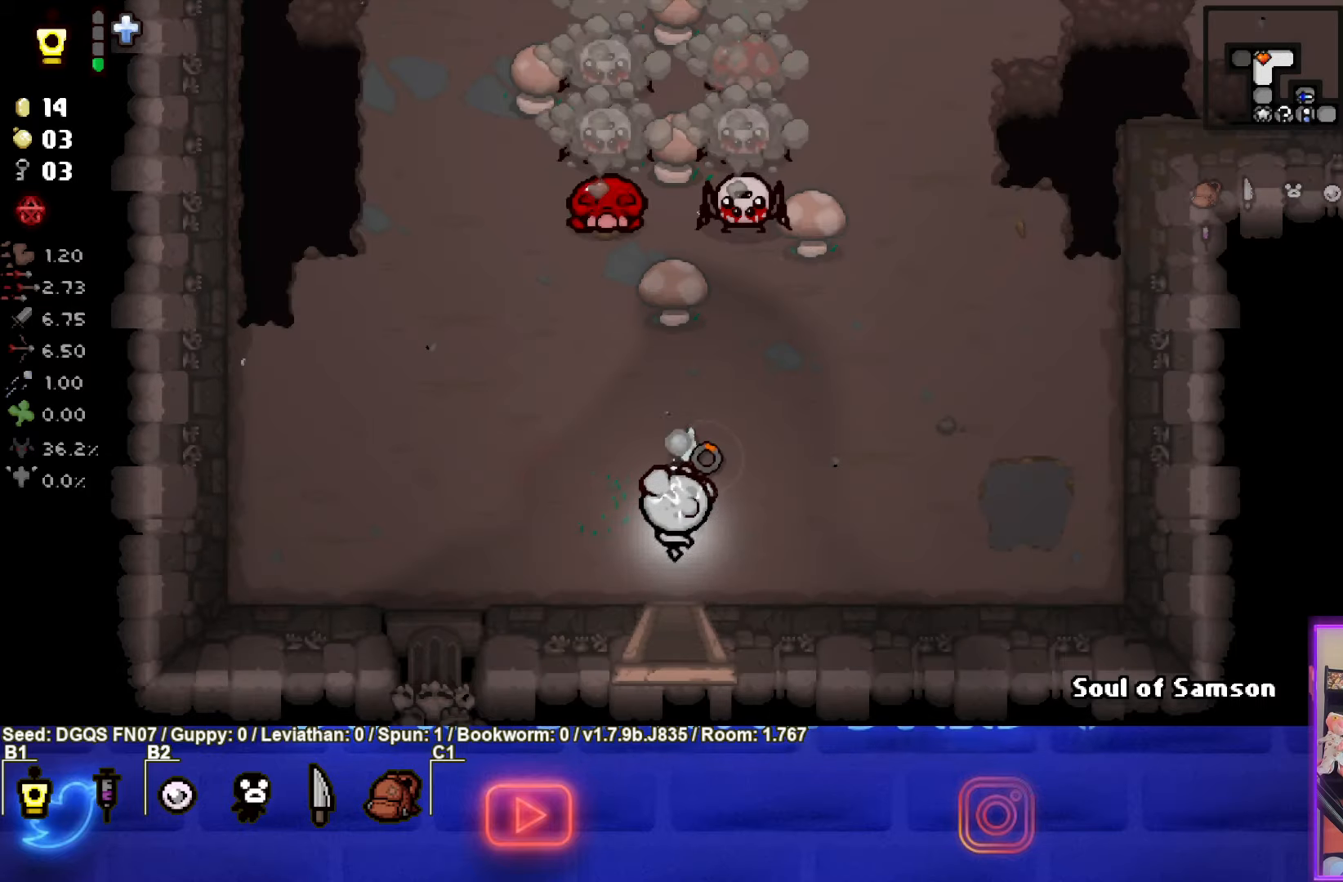
{"buttons": ["TRIANGLE"], "left_stick": "up-left", "events": [[67, "left_stick", "up-left"]]}
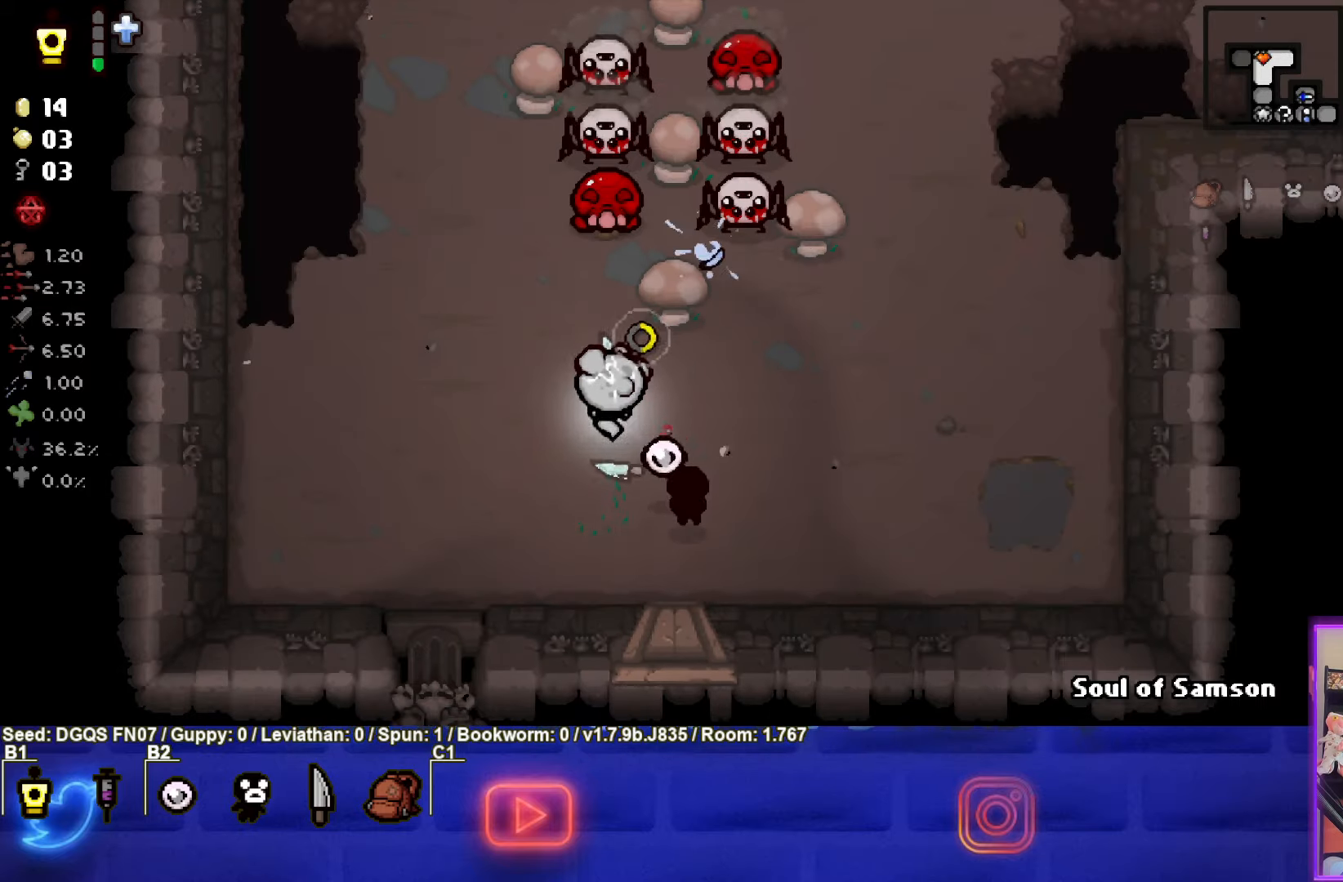
{"buttons": [], "left_stick": "down", "events": [[33, "left_stick", "up"], [50, "TRIANGLE", "up"], [233, "left_stick", "center"], [383, "left_stick", "down"]]}
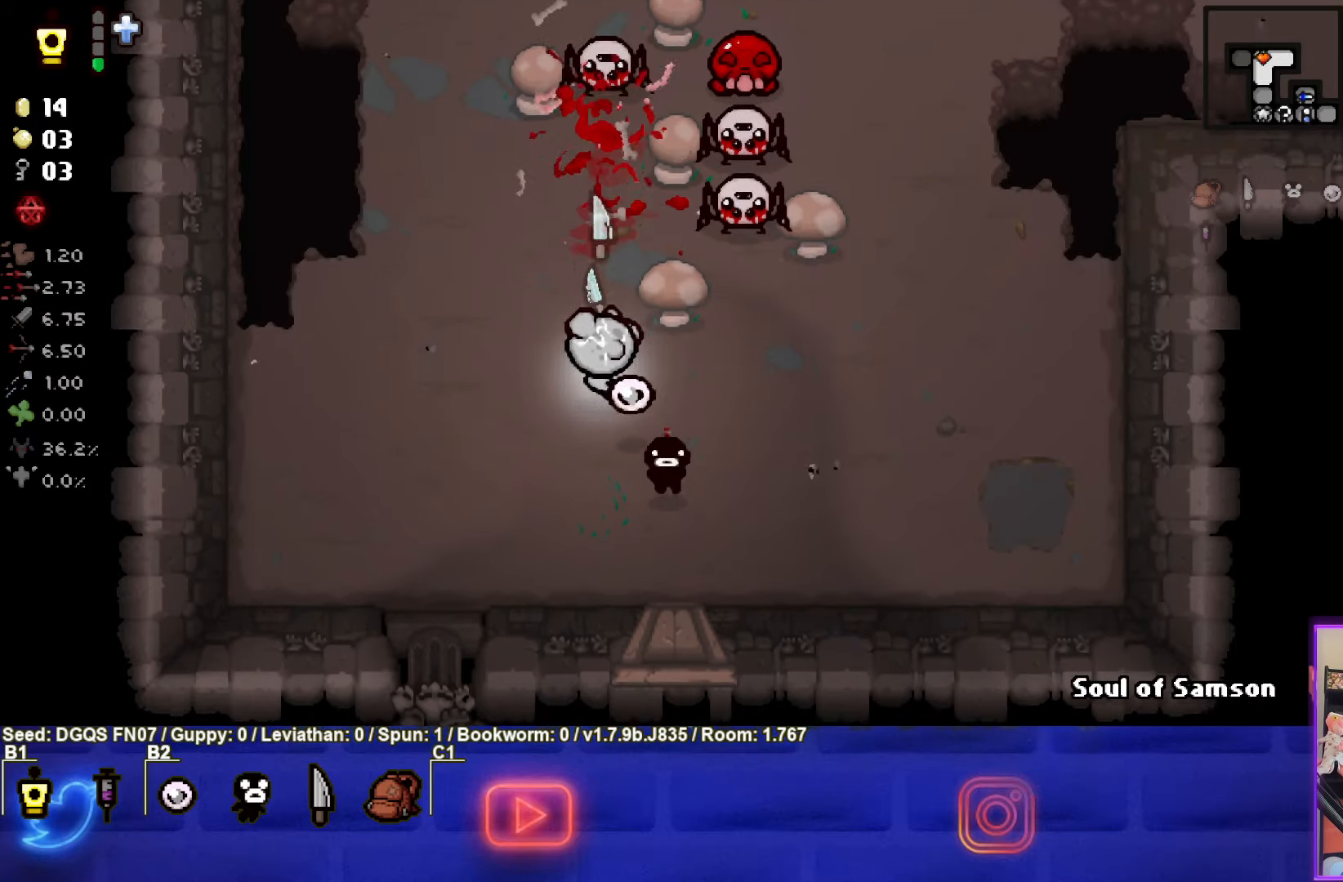
{"buttons": ["CIRCLE"], "left_stick": "left", "events": [[50, "left_stick", "down-left"], [67, "CIRCLE", "down"], [300, "left_stick", "left"]]}
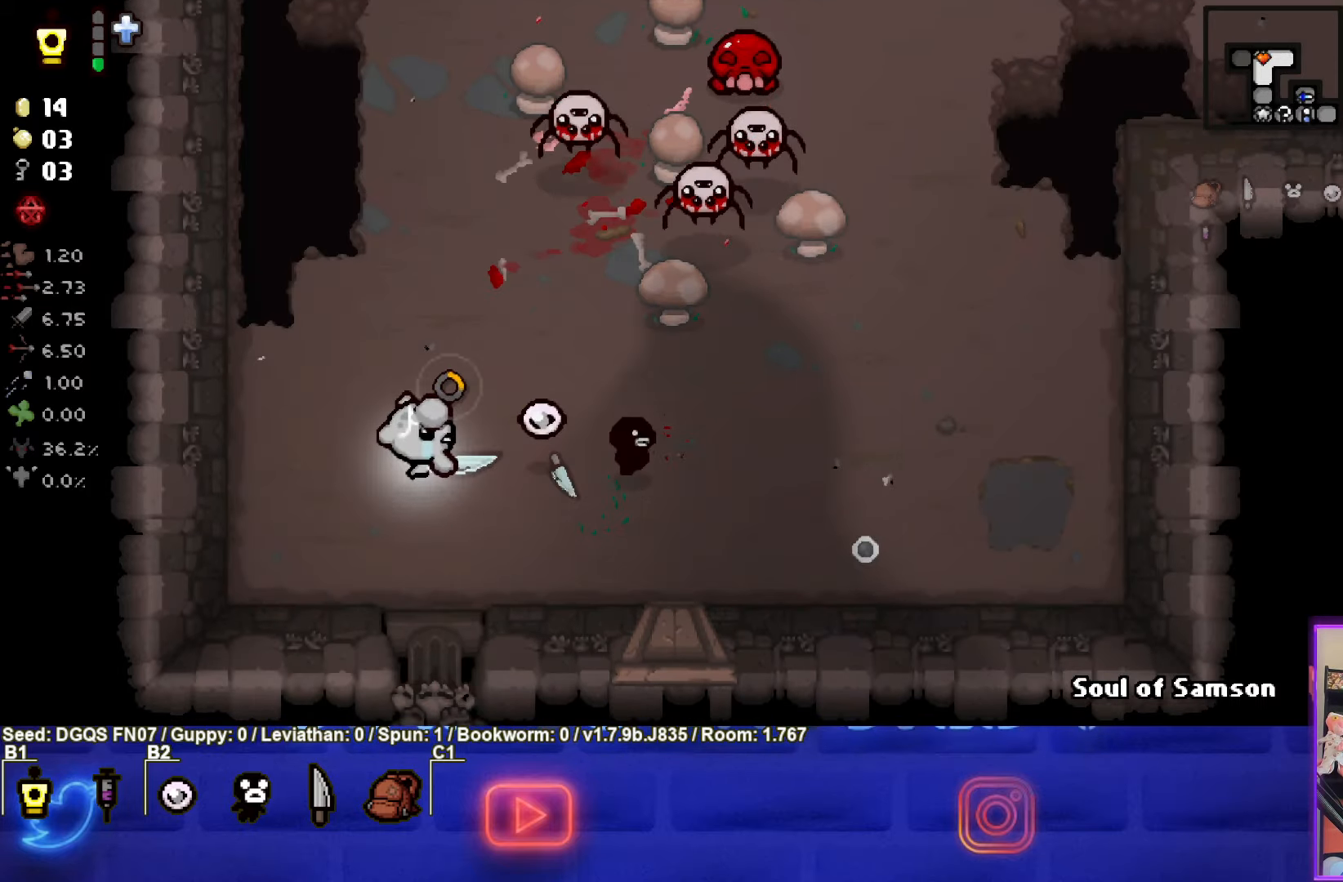
{"buttons": ["CIRCLE"], "left_stick": "down-right", "events": [[417, "left_stick", "down"], [467, "left_stick", "down-right"]]}
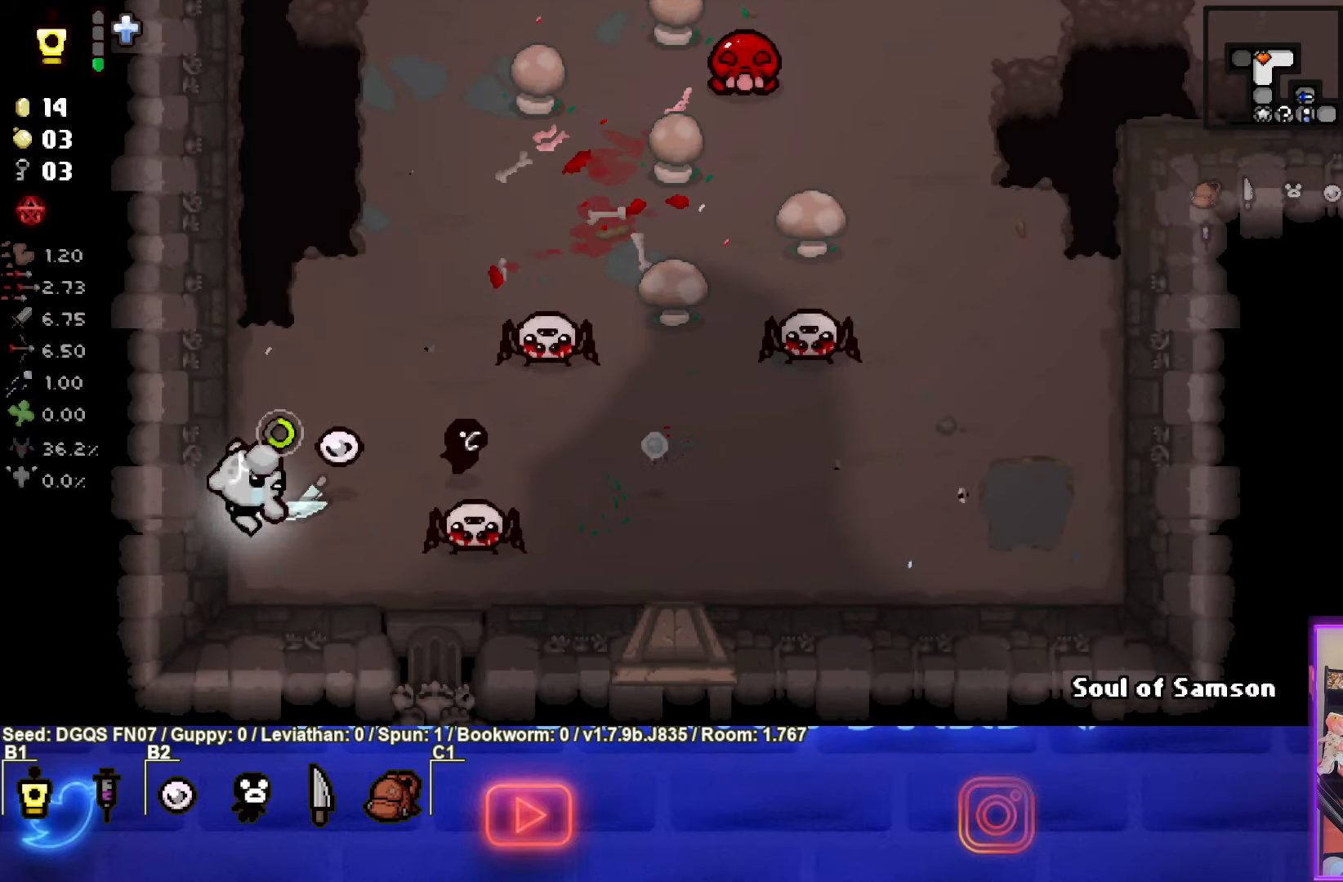
{"buttons": [], "left_stick": "up", "events": [[83, "CIRCLE", "up"], [150, "left_stick", "up"]]}
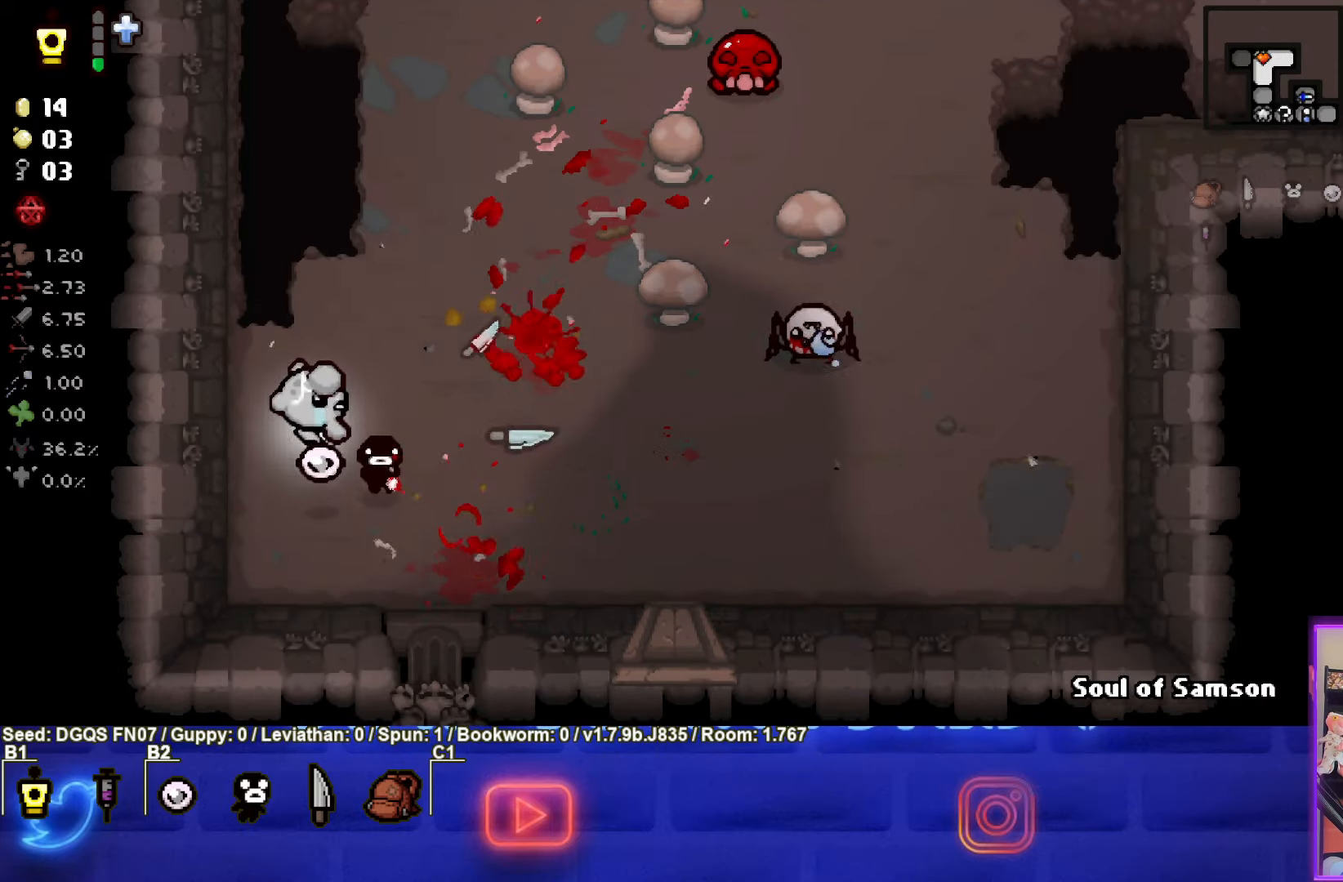
{"buttons": ["CIRCLE"], "left_stick": "down-right", "events": [[167, "CIRCLE", "down"], [250, "left_stick", "center"], [450, "left_stick", "down-right"]]}
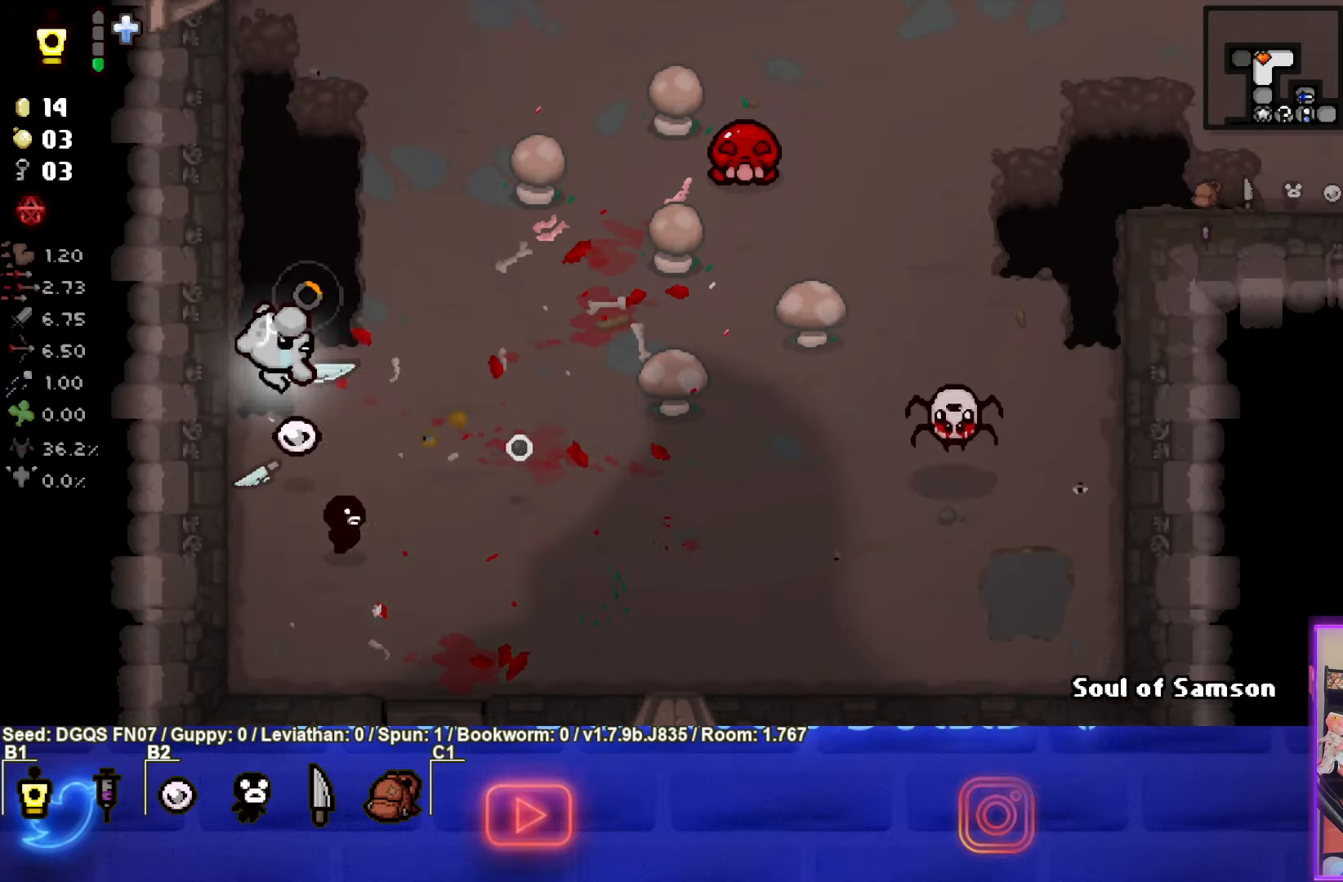
{"buttons": ["CIRCLE"], "left_stick": "right", "events": [[467, "left_stick", "right"]]}
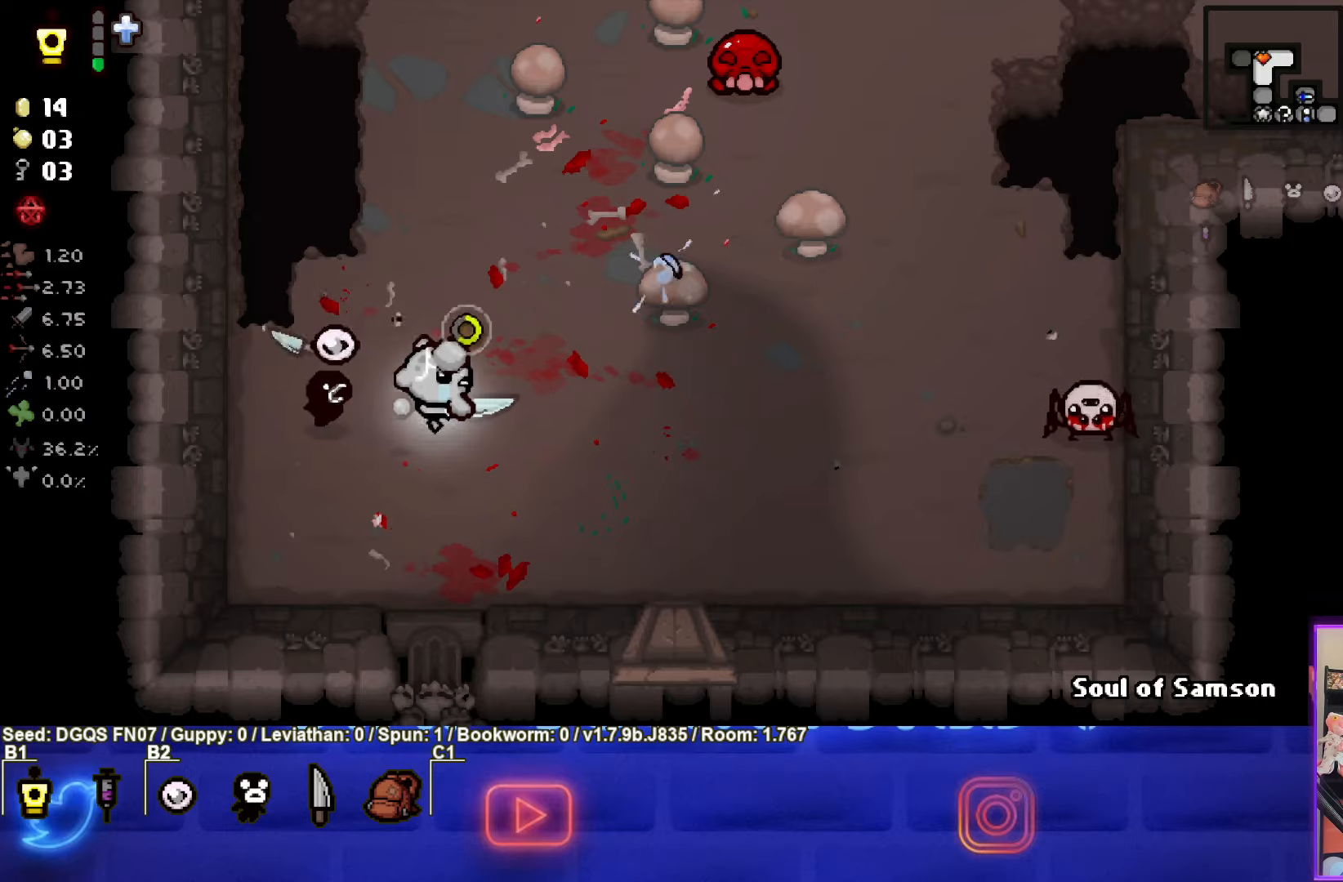
{"buttons": [], "left_stick": "right", "events": [[450, "CIRCLE", "up"]]}
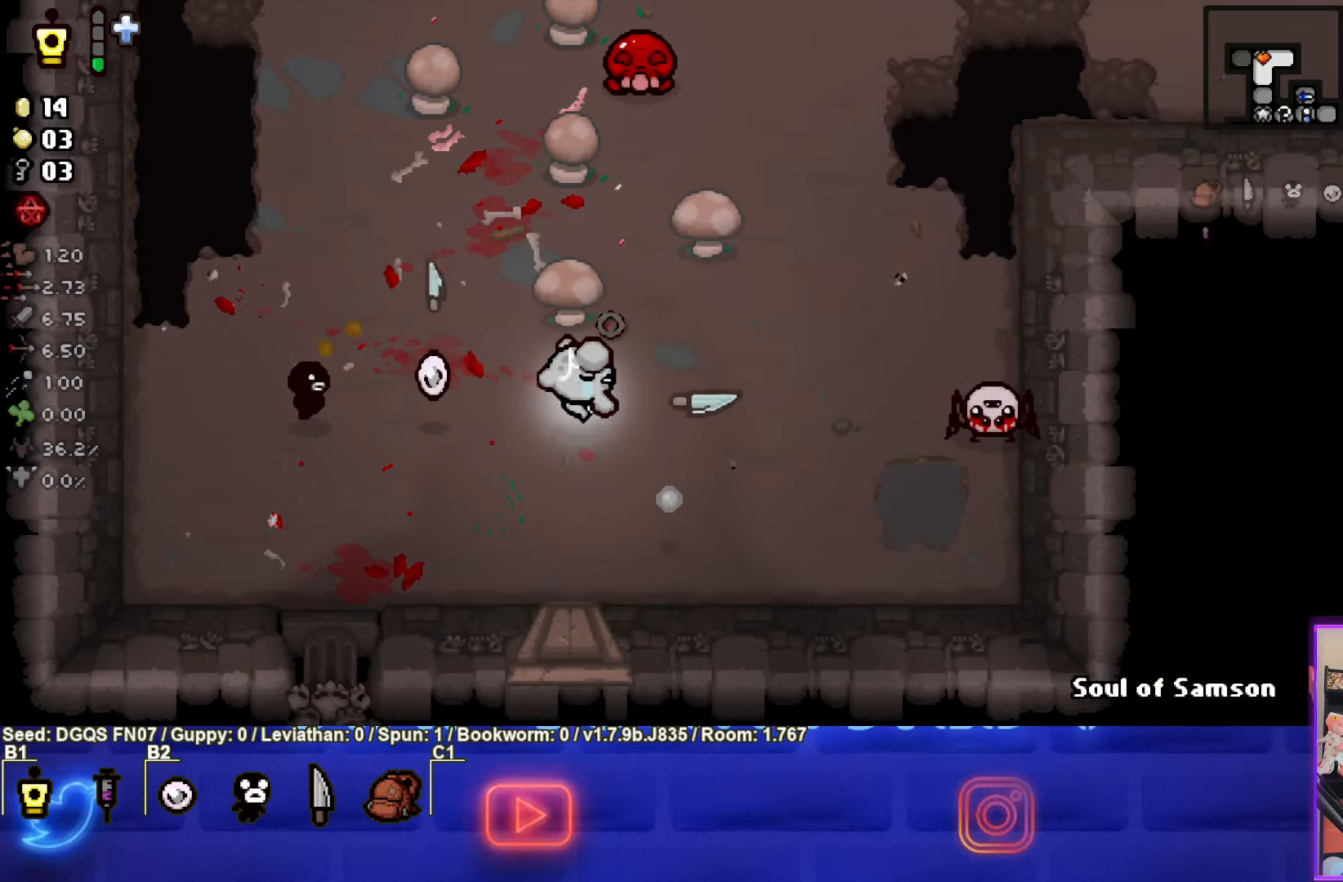
{"buttons": ["CIRCLE"], "left_stick": "down-left", "events": [[50, "left_stick", "center"], [184, "left_stick", "down-left"], [367, "CIRCLE", "down"]]}
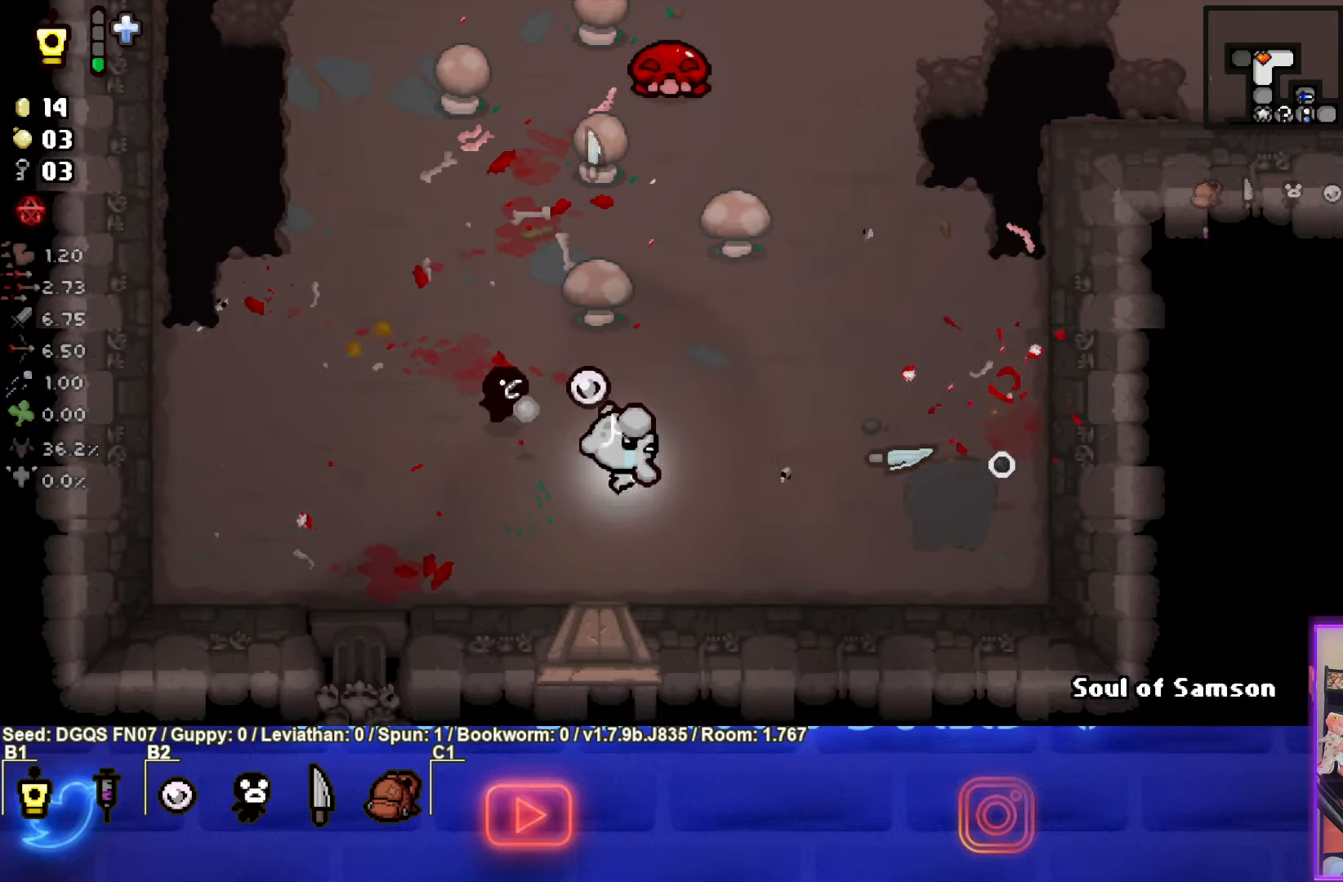
{"buttons": ["CIRCLE", "TRIANGLE"], "left_stick": "up-left", "events": [[150, "left_stick", "left"], [250, "TRIANGLE", "down"], [284, "left_stick", "up-left"]]}
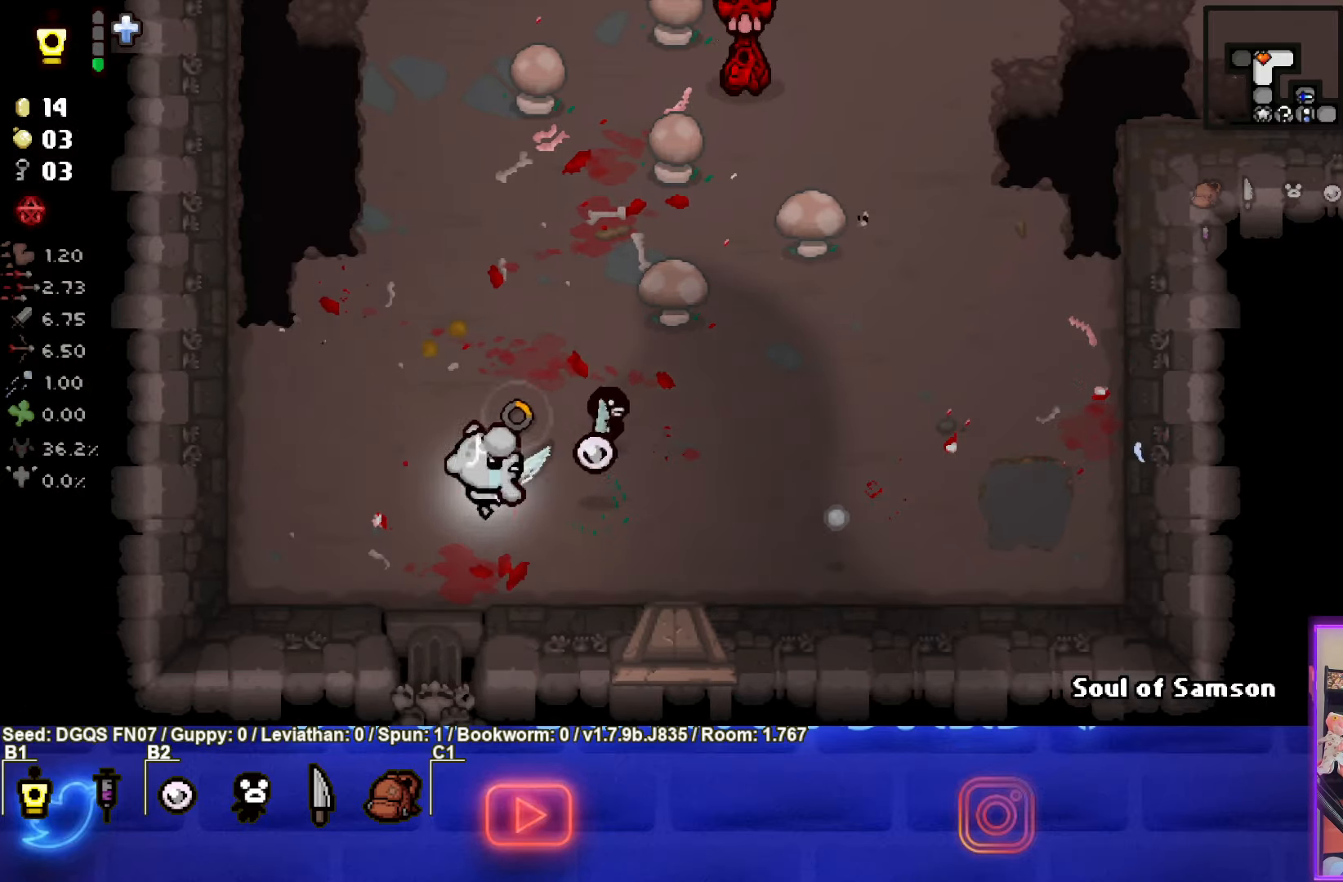
{"buttons": ["CIRCLE"], "left_stick": "up-left", "events": [[17, "TRIANGLE", "up"]]}